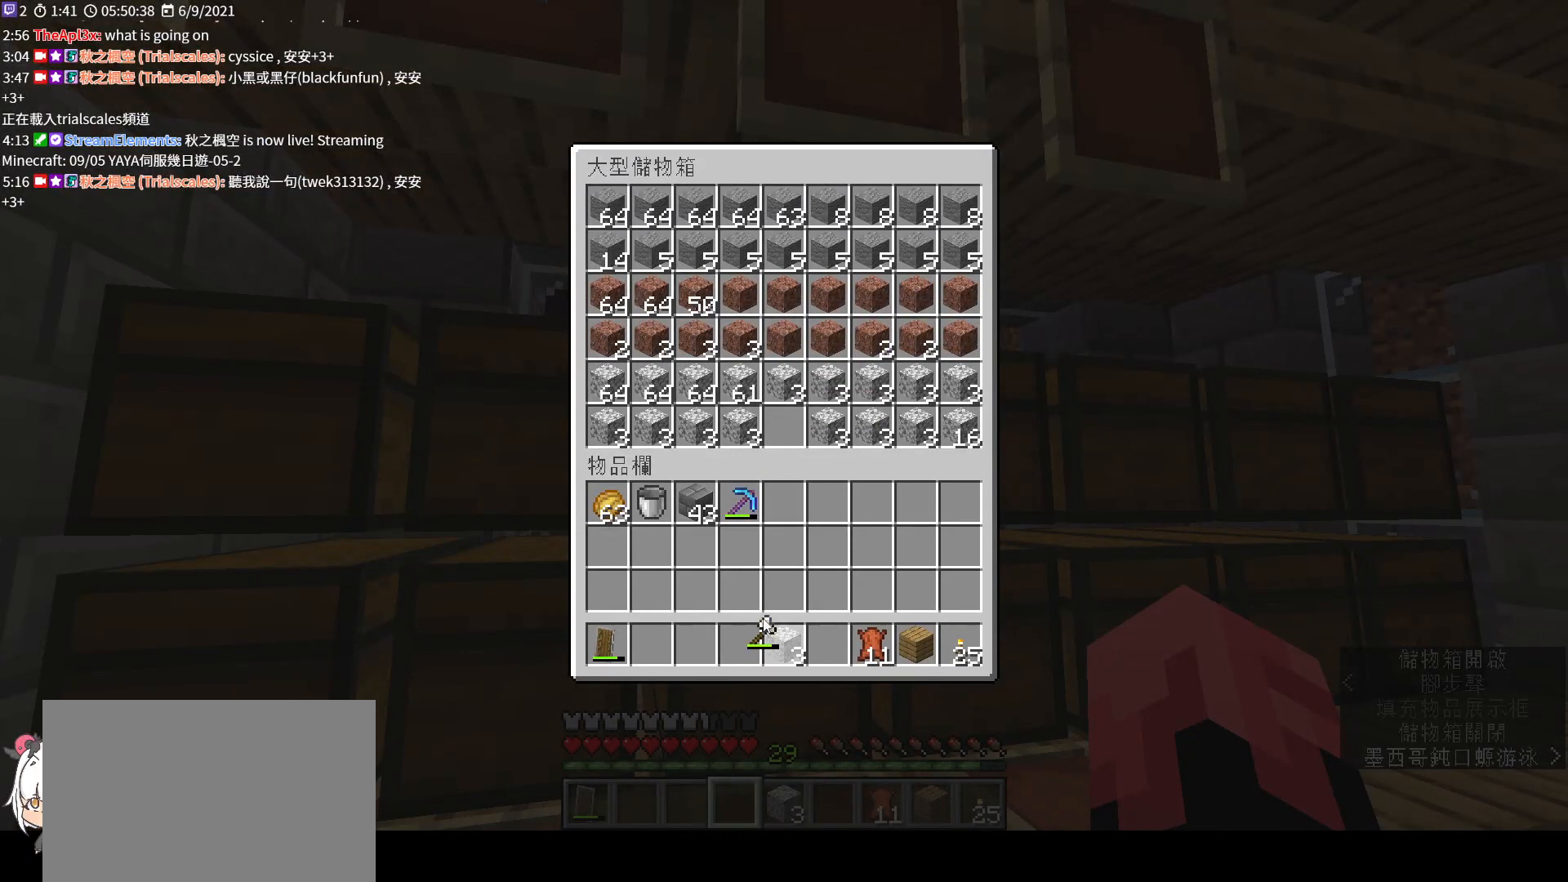
Gameplay with keyboard and mouse; each line is a JSON object with the keys and mouse buttons held at the frame after it. "events" lists presses ("down") and releases ("up") of "a", "c", "ctrl", "d", "e", "f", "q", "r", "s", "shift", "space", "tab", "v", "w", "x", "z", "mouse_left", "mouse_wheel", "mouse_right", "mouse_mb4" and "mouse_mb5" between this image and that frame as [ms after this image, input, new state], when the widget could be followed in between. "mouse_left", "mouse_wheel", "mouse_right", "mouse_mb4", "mouse_mb5" = the "left", "wheel", "right", "mb4", "mb5" buttons of the "mouse" list. No other keys are recorded. Fast repeated clicks can show as one long hold. "wheel" means that the mouse wheel is clicked or scrolled. Not read: mouse_move.
{"keys": [], "mouse": [], "events": []}
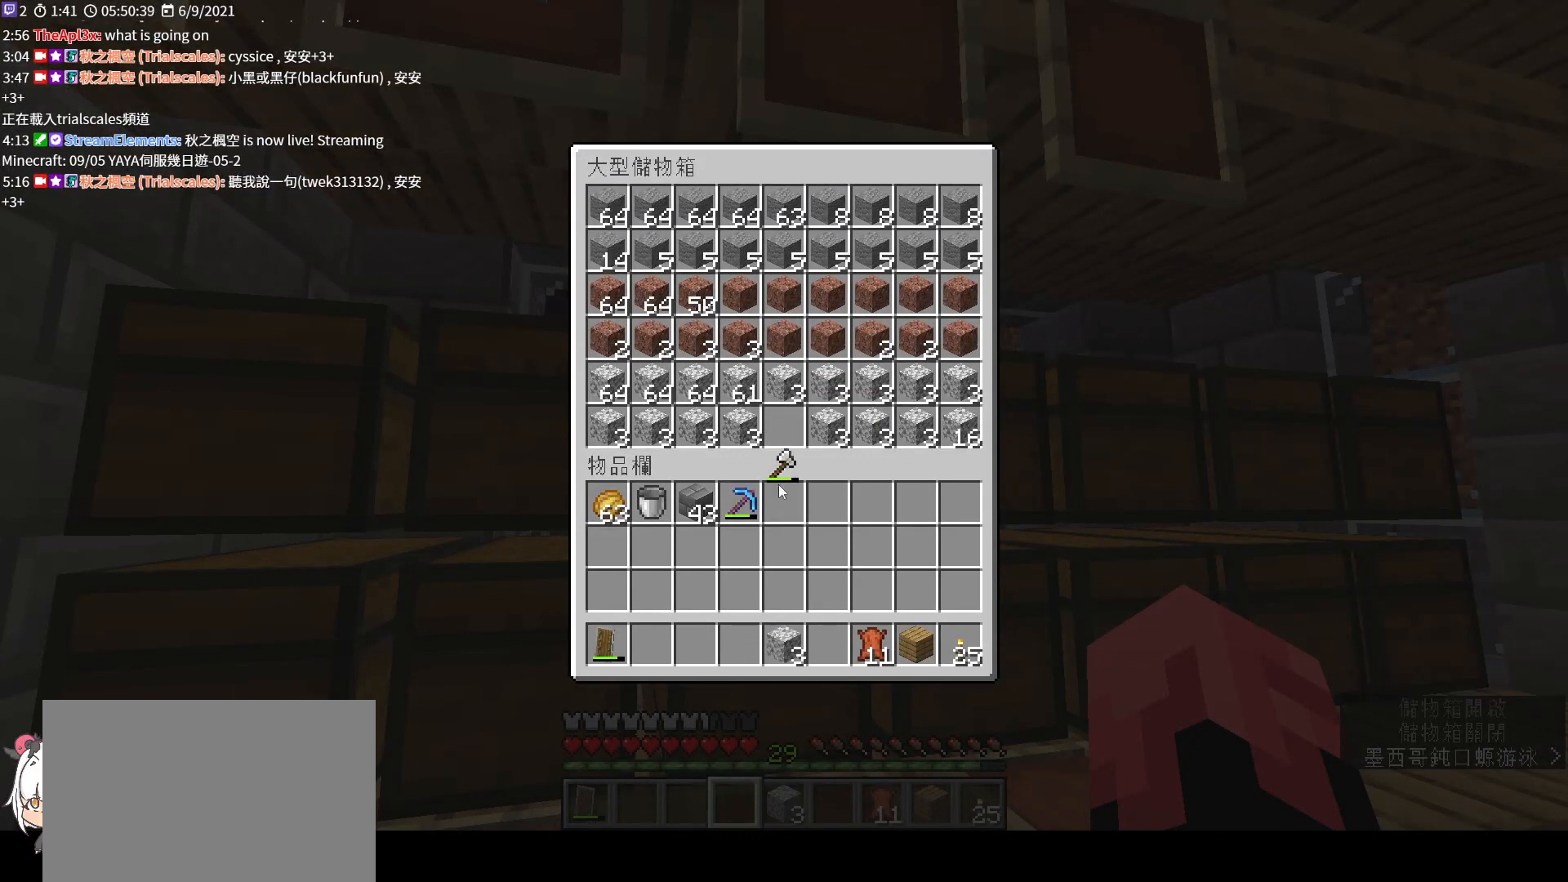
{"keys": [], "mouse": ["left"], "events": [[433, "mouse_left", "down"]]}
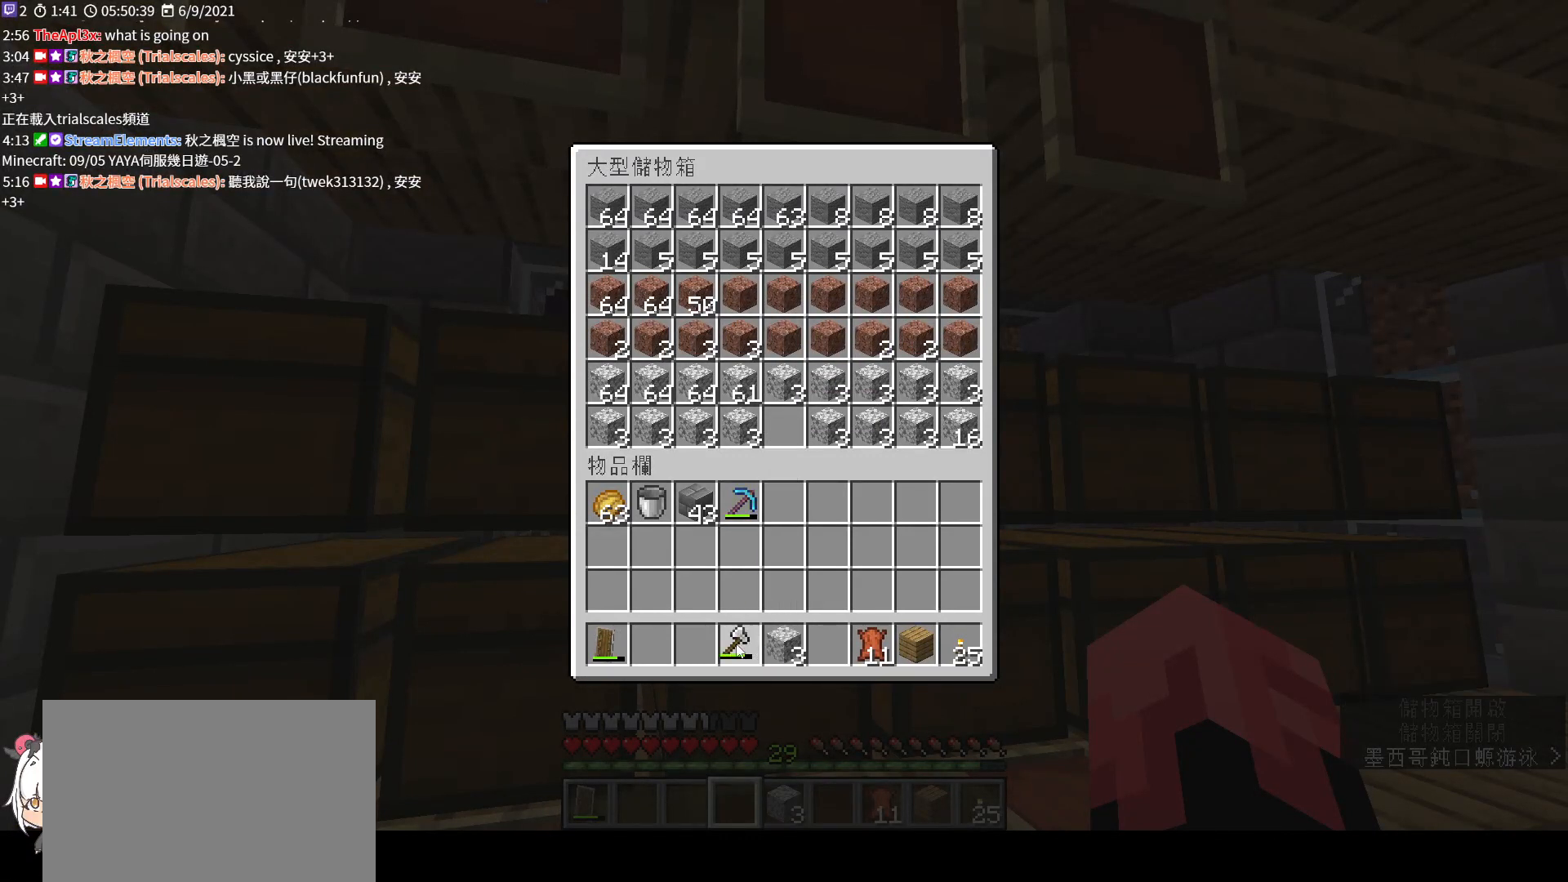
{"keys": [], "mouse": [], "events": [[33, "mouse_left", "up"], [300, "mouse_left", "down"], [400, "mouse_left", "up"]]}
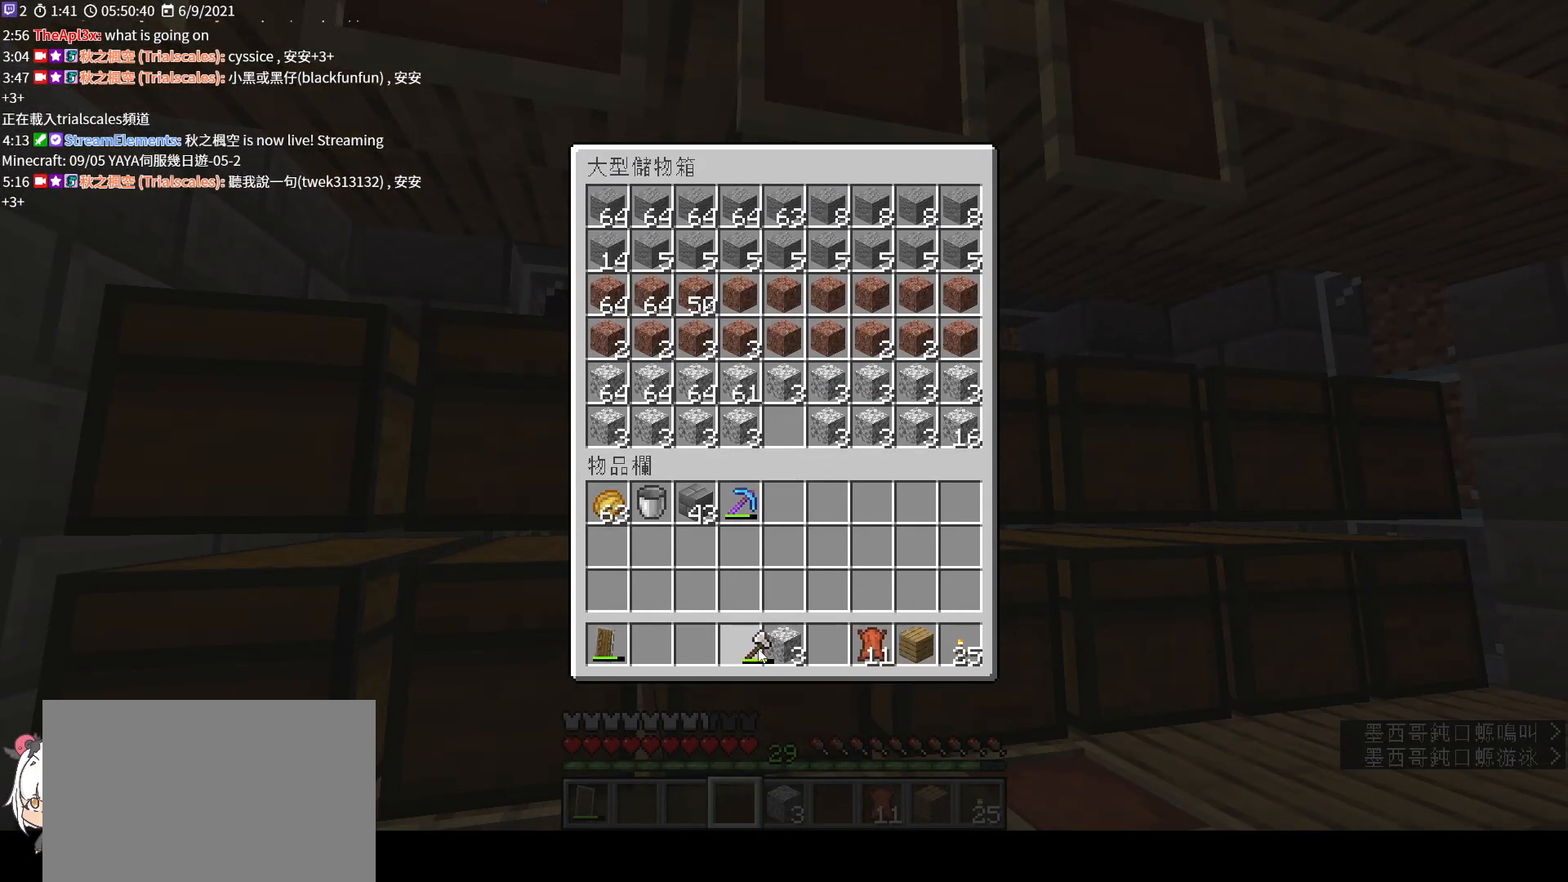
{"keys": [], "mouse": [], "events": [[300, "mouse_left", "down"], [400, "mouse_left", "up"]]}
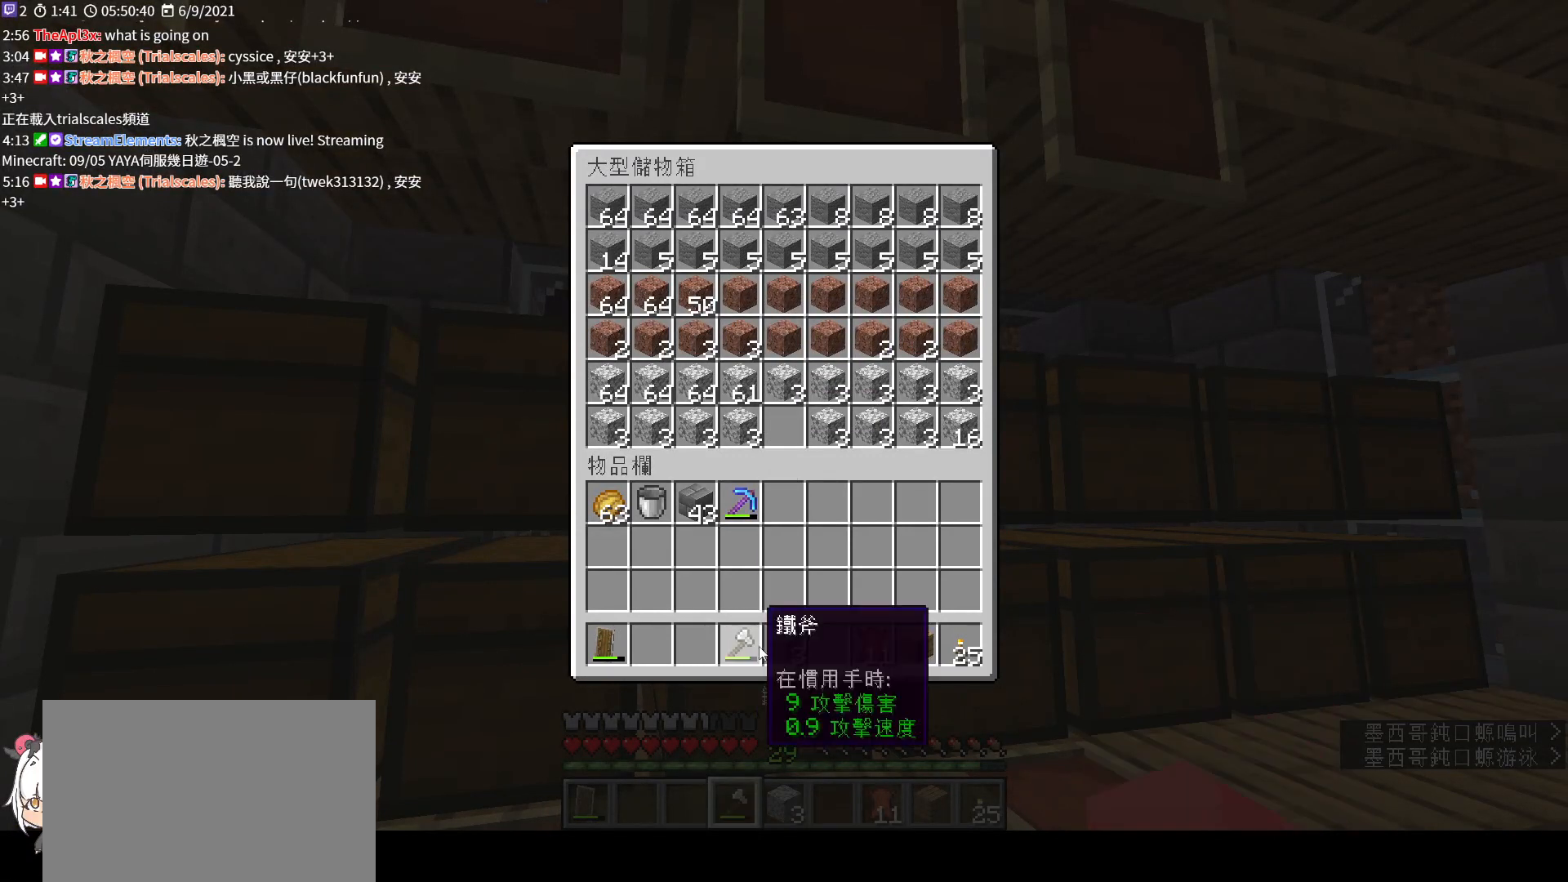
{"keys": [], "mouse": [], "events": [[133, "mouse_left", "down"], [267, "mouse_left", "up"], [400, "mouse_right", "down"], [500, "mouse_right", "up"]]}
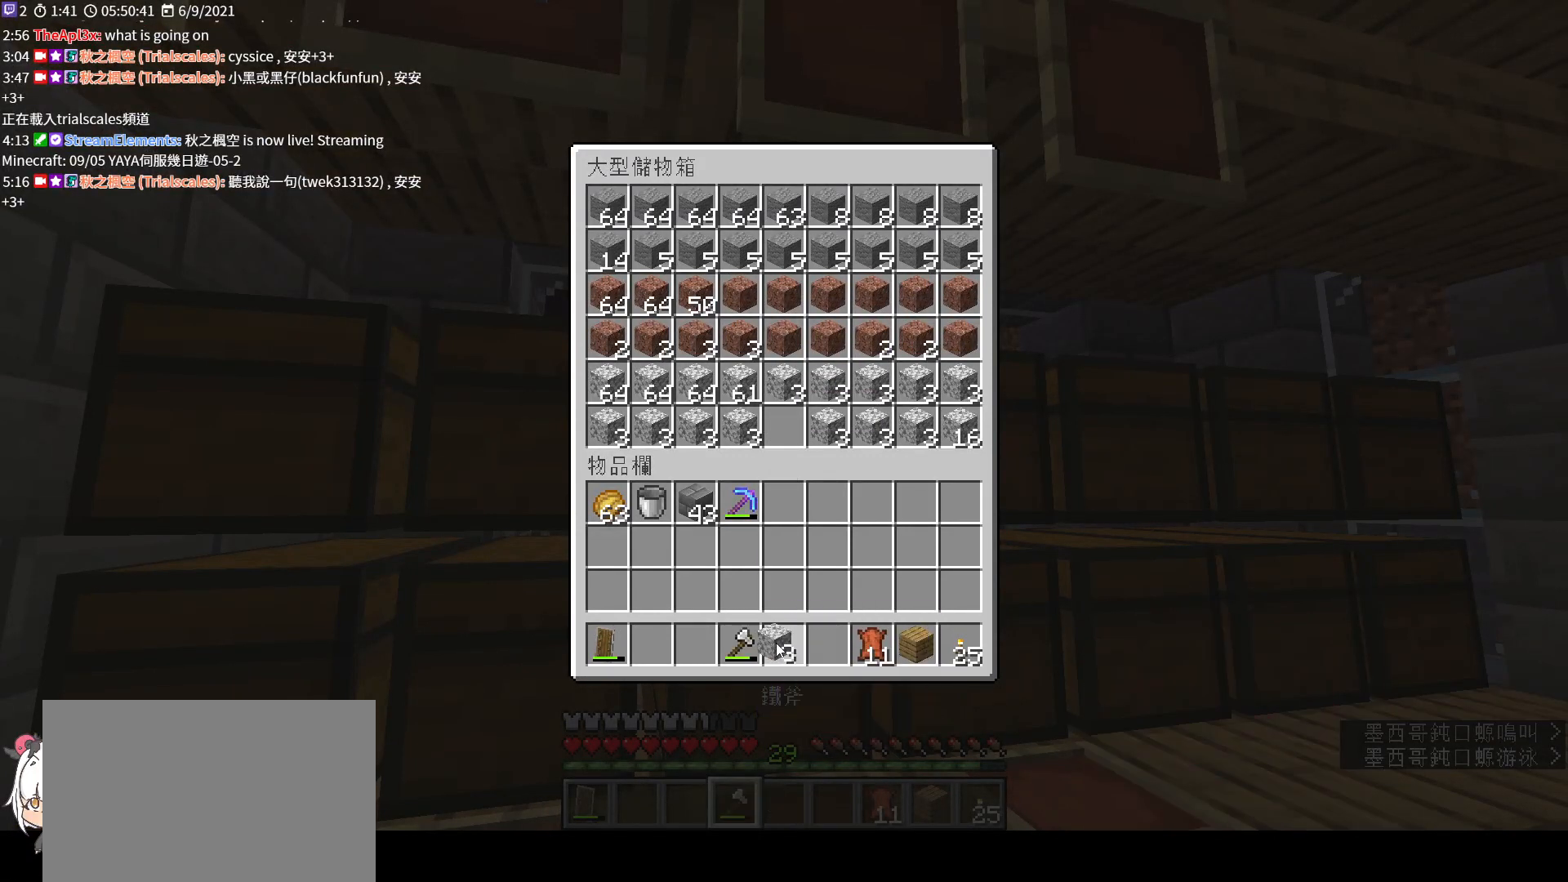
{"keys": [], "mouse": ["left"], "events": [[500, "mouse_left", "down"]]}
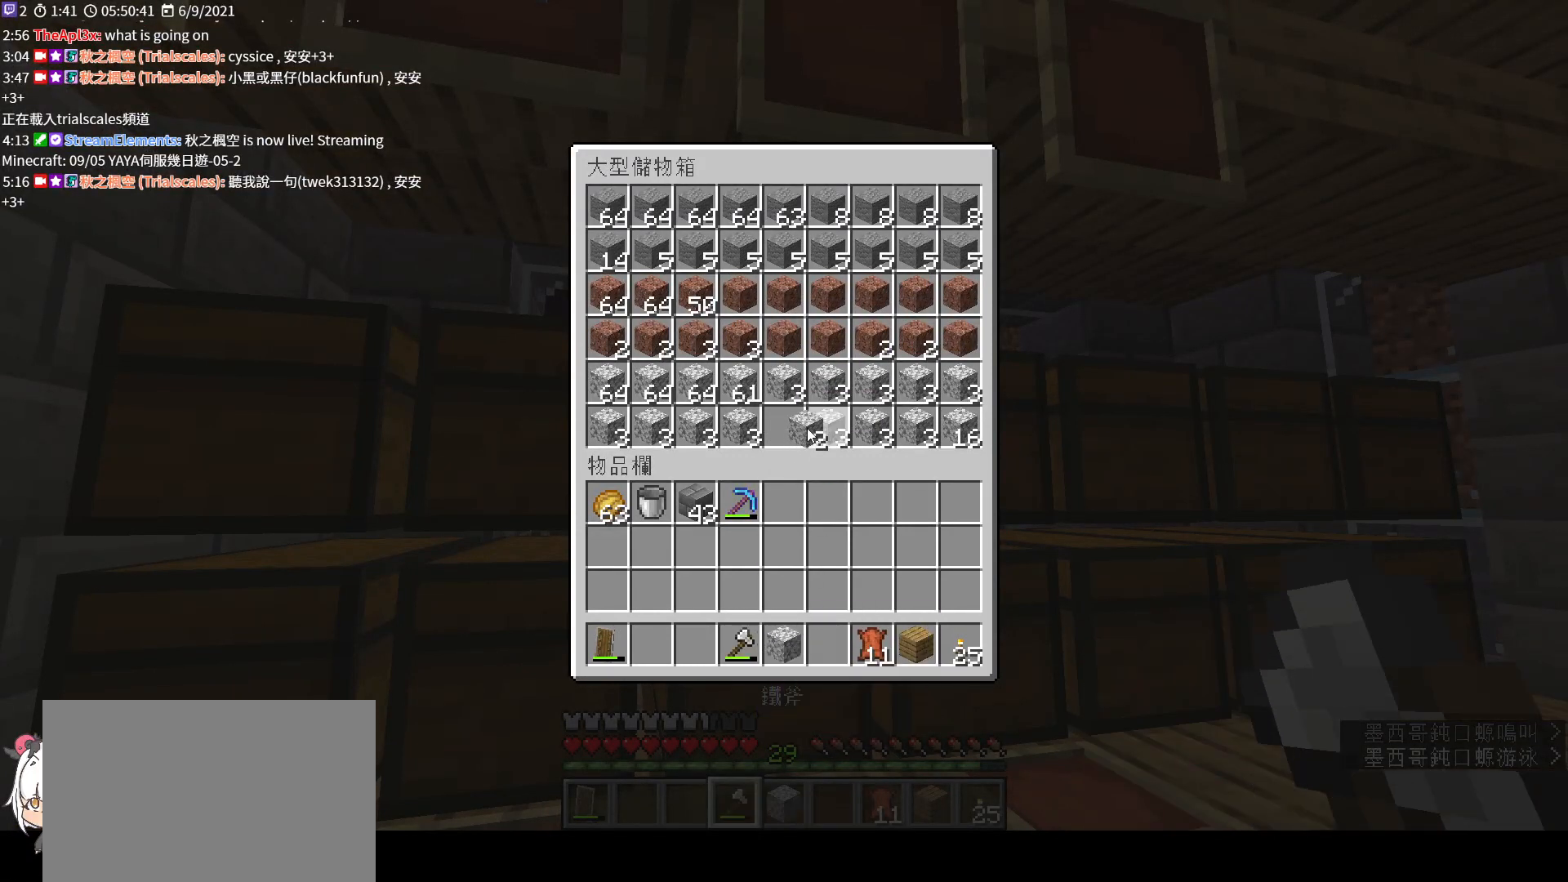
{"keys": [], "mouse": [], "events": [[100, "mouse_left", "up"]]}
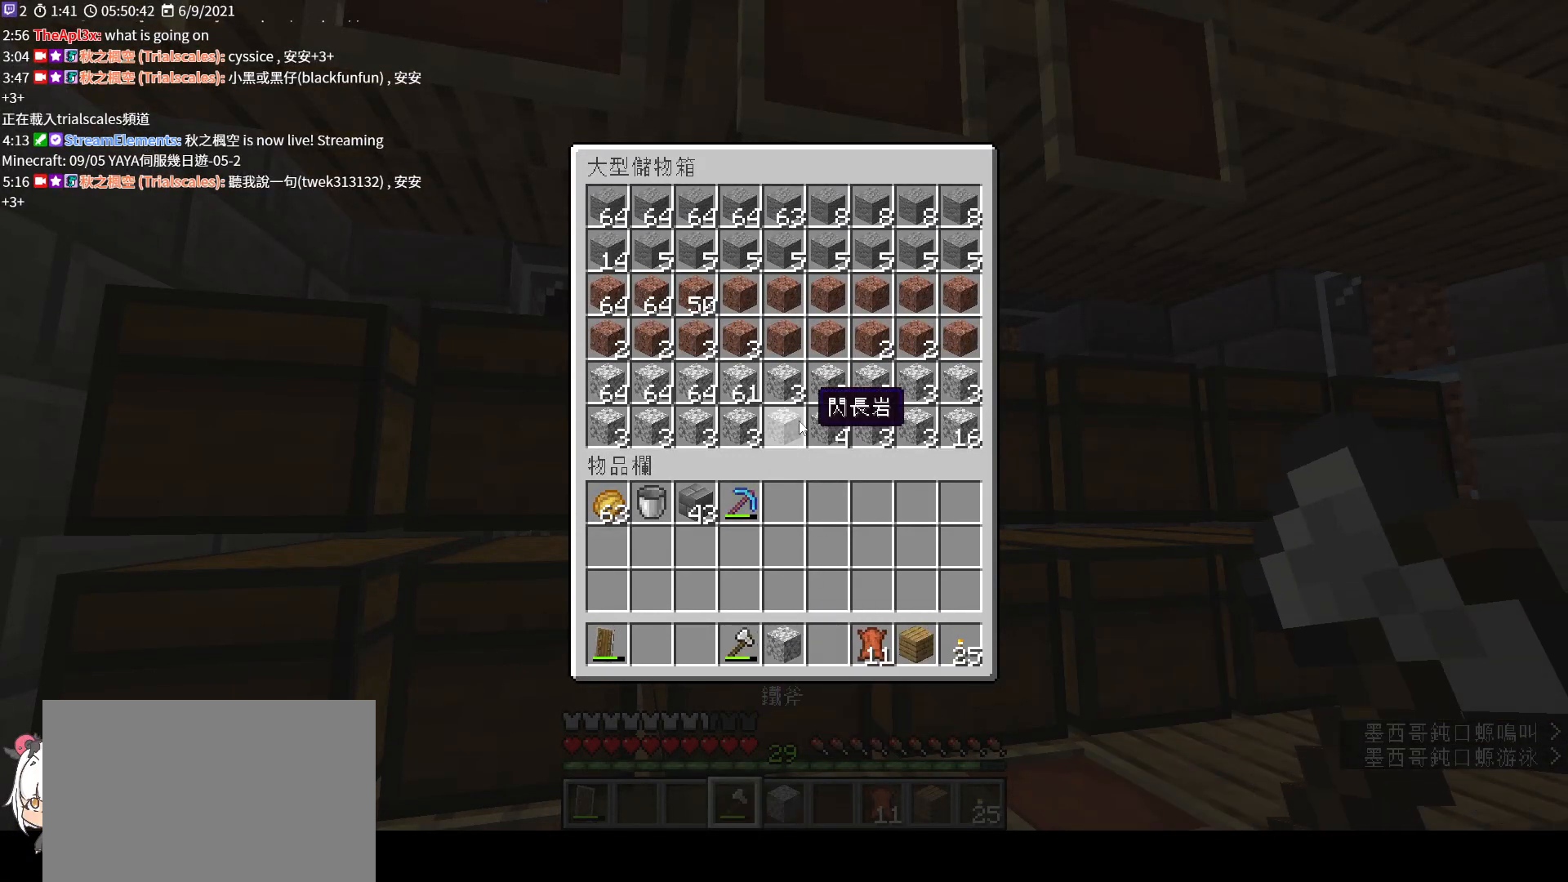
{"keys": ["s"], "mouse": [], "events": [[167, "e", "down"], [267, "e", "up"], [433, "s", "down"]]}
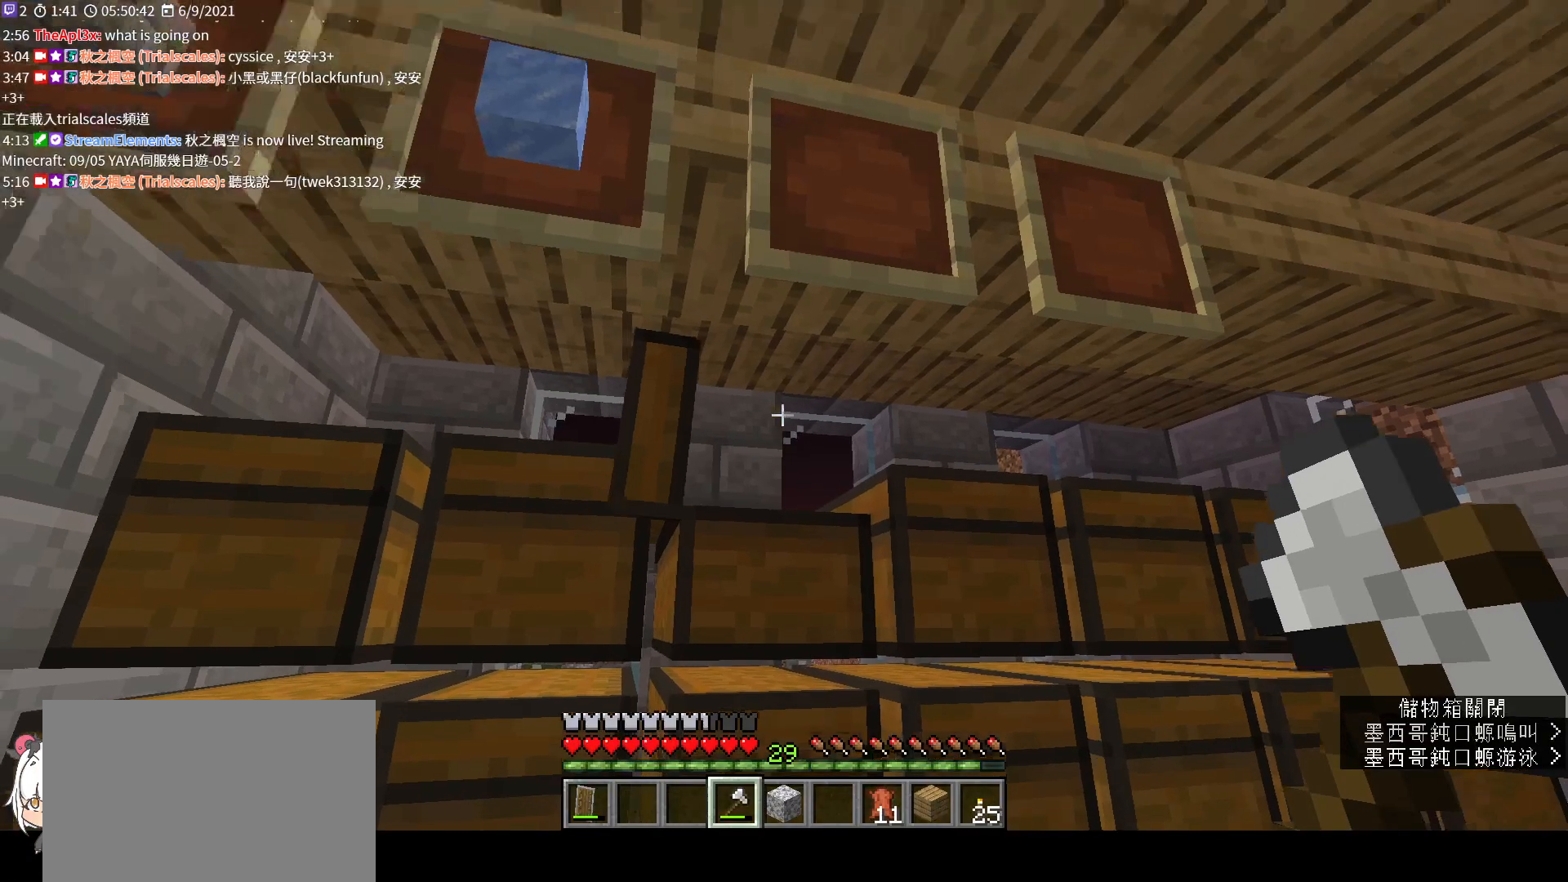
{"keys": [], "mouse": [], "events": [[167, "s", "up"], [233, "mouse_wheel", "down"], [300, "mouse_wheel", "up"]]}
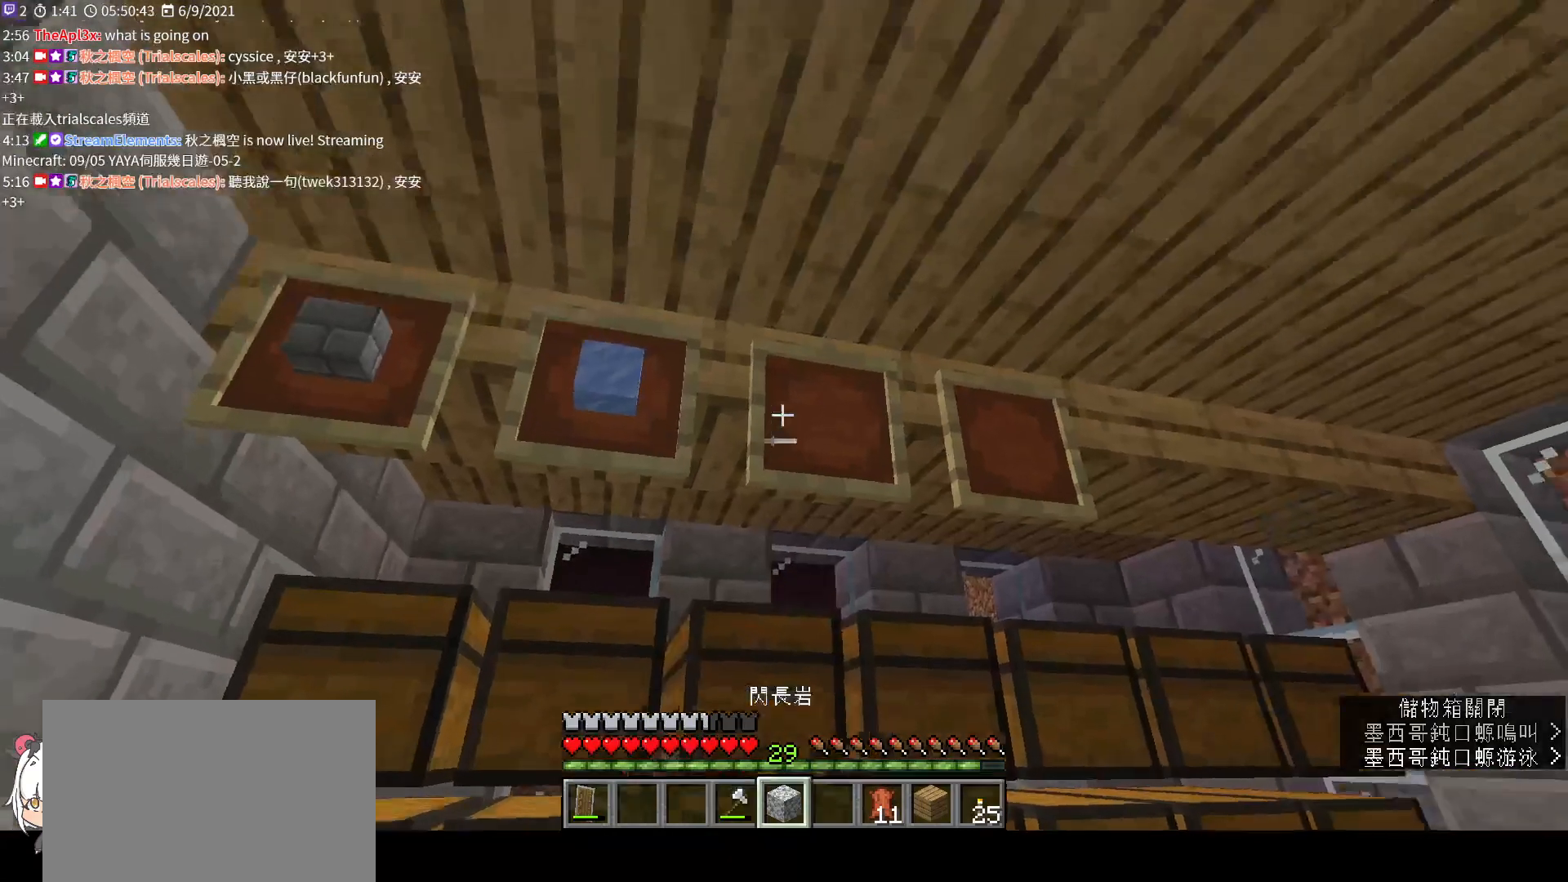
{"keys": ["w"], "mouse": [], "events": [[100, "mouse_right", "down"], [200, "mouse_right", "up"], [333, "w", "down"]]}
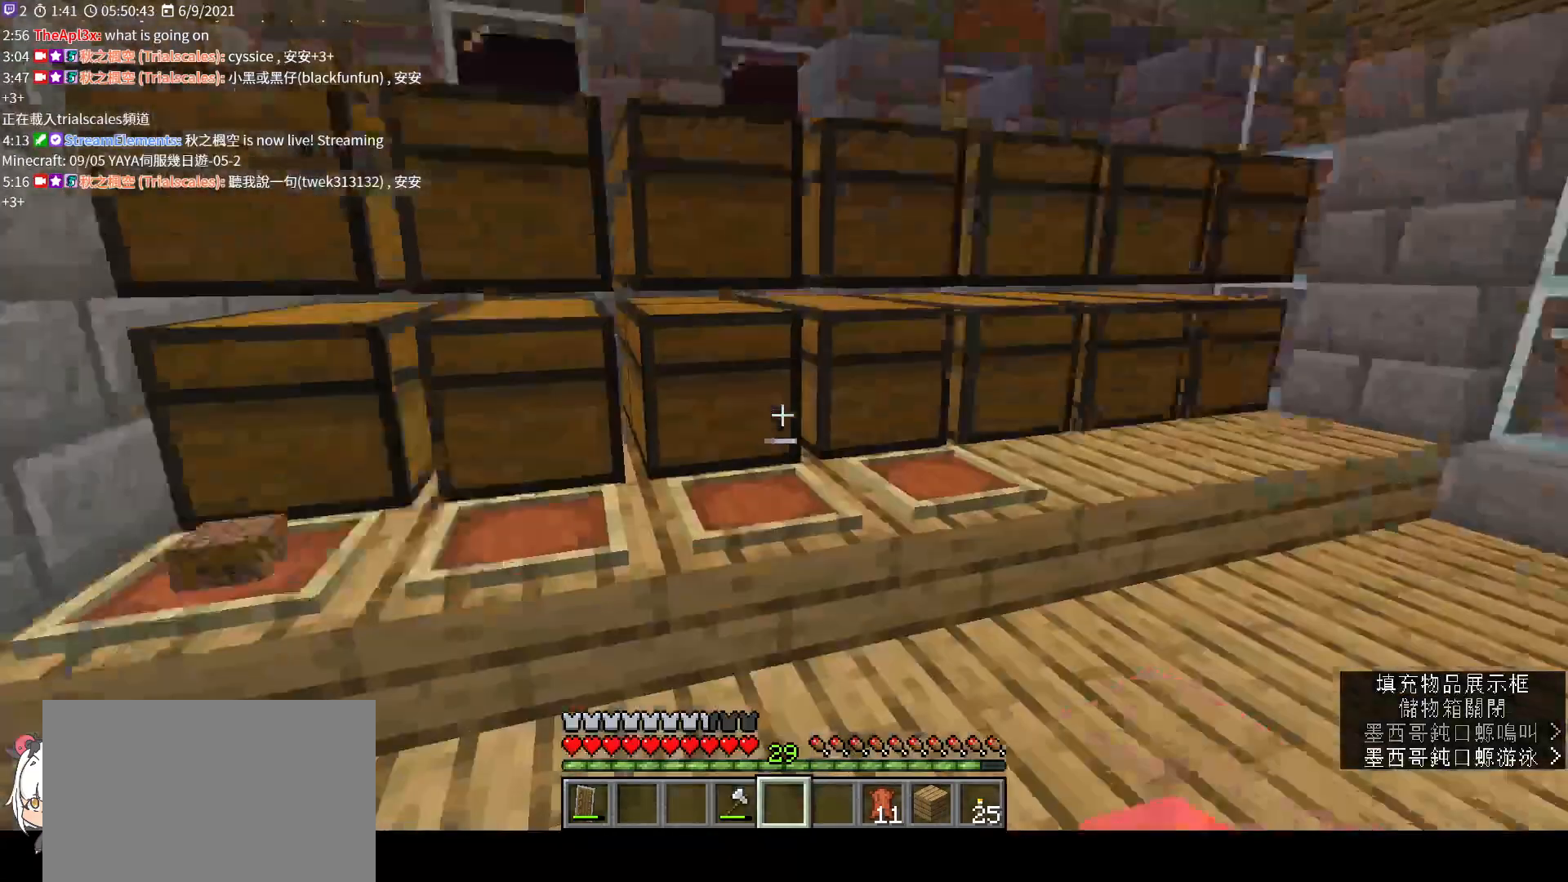
{"keys": [], "mouse": [], "events": [[67, "w", "up"], [100, "mouse_right", "down"], [233, "mouse_right", "up"]]}
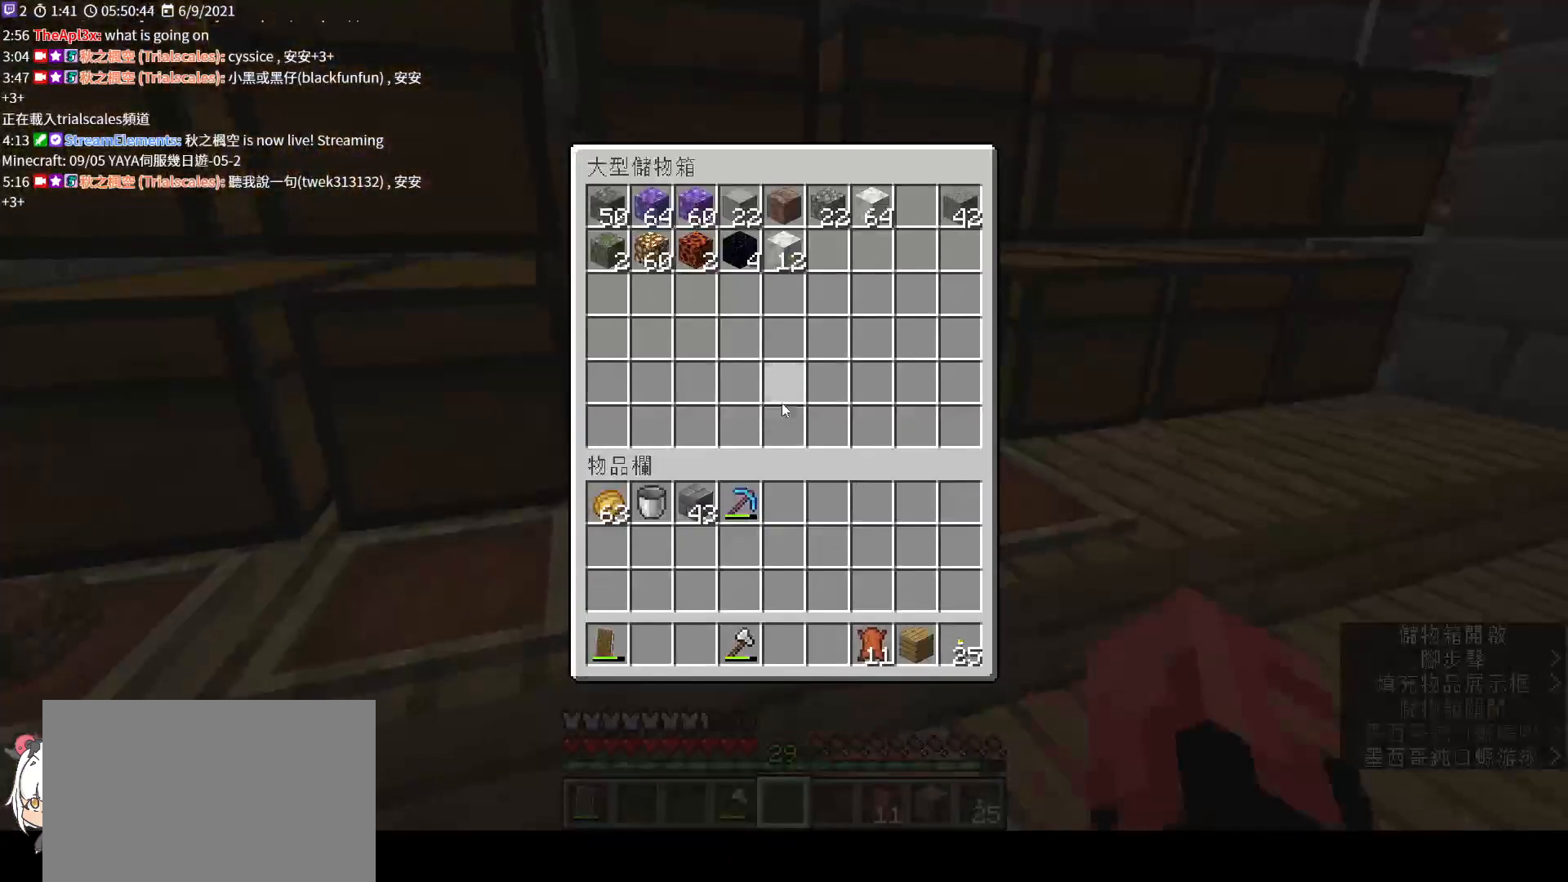
{"keys": [], "mouse": ["left"], "events": [[400, "mouse_left", "down"]]}
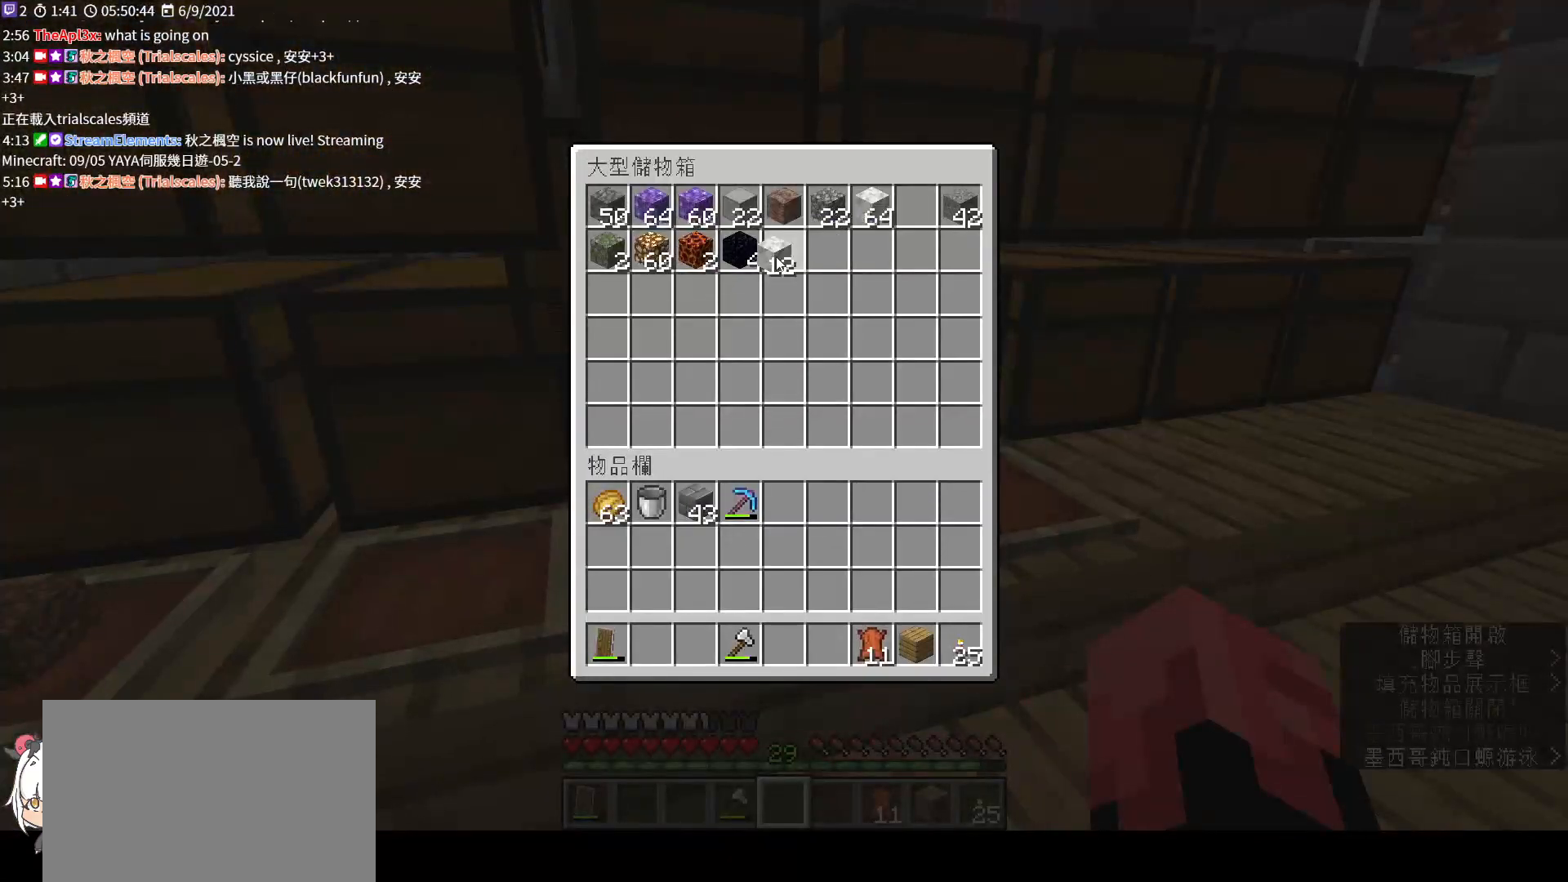
{"keys": [], "mouse": [], "events": [[33, "mouse_left", "up"], [300, "mouse_left", "down"], [367, "mouse_left", "up"]]}
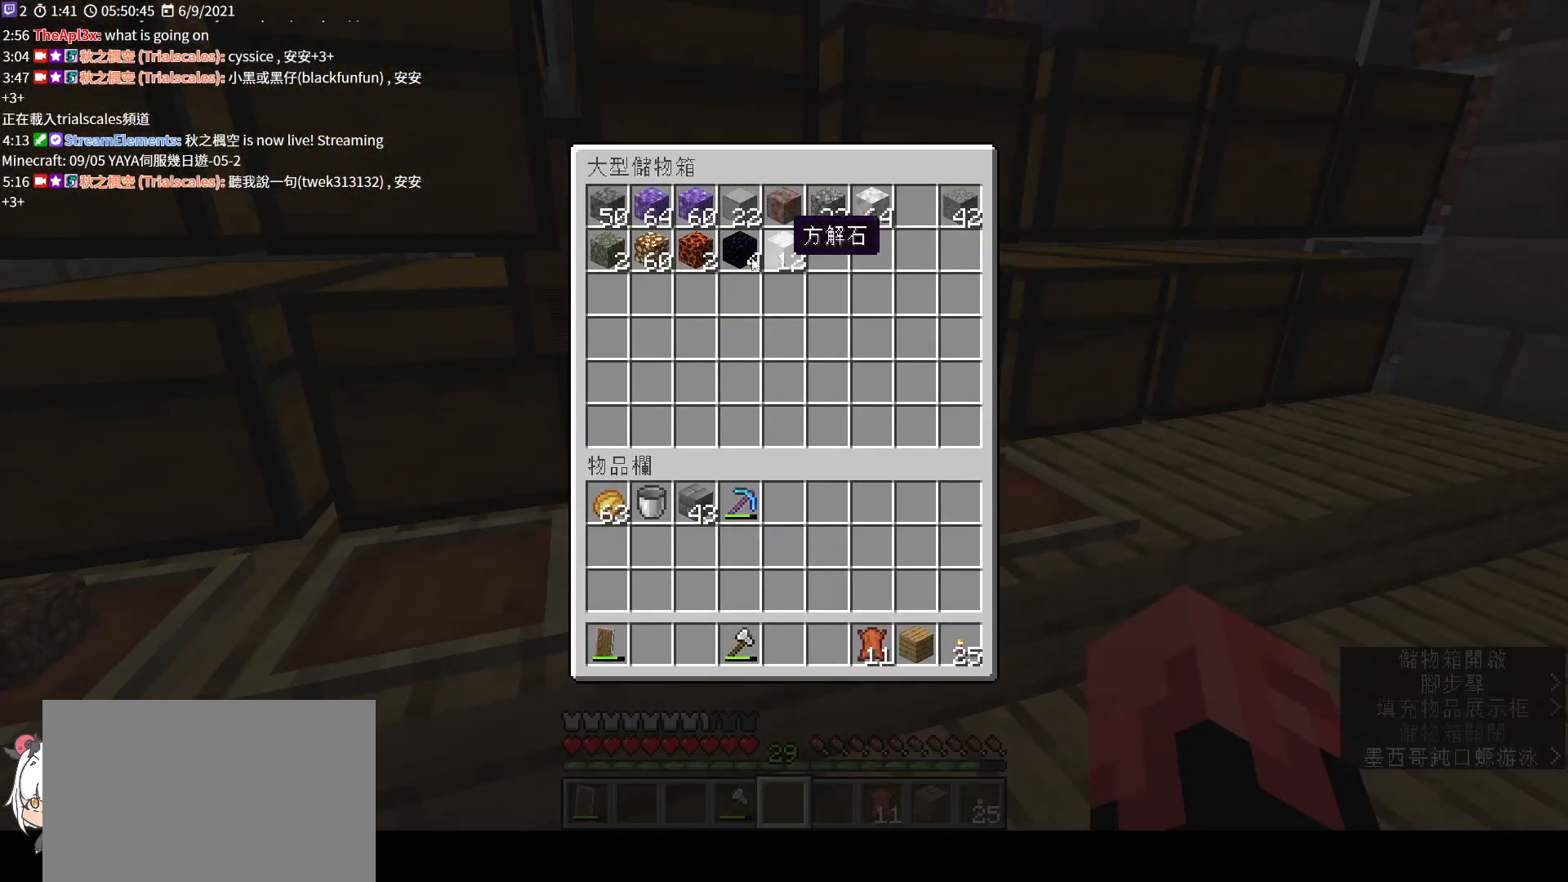
{"keys": [], "mouse": [], "events": []}
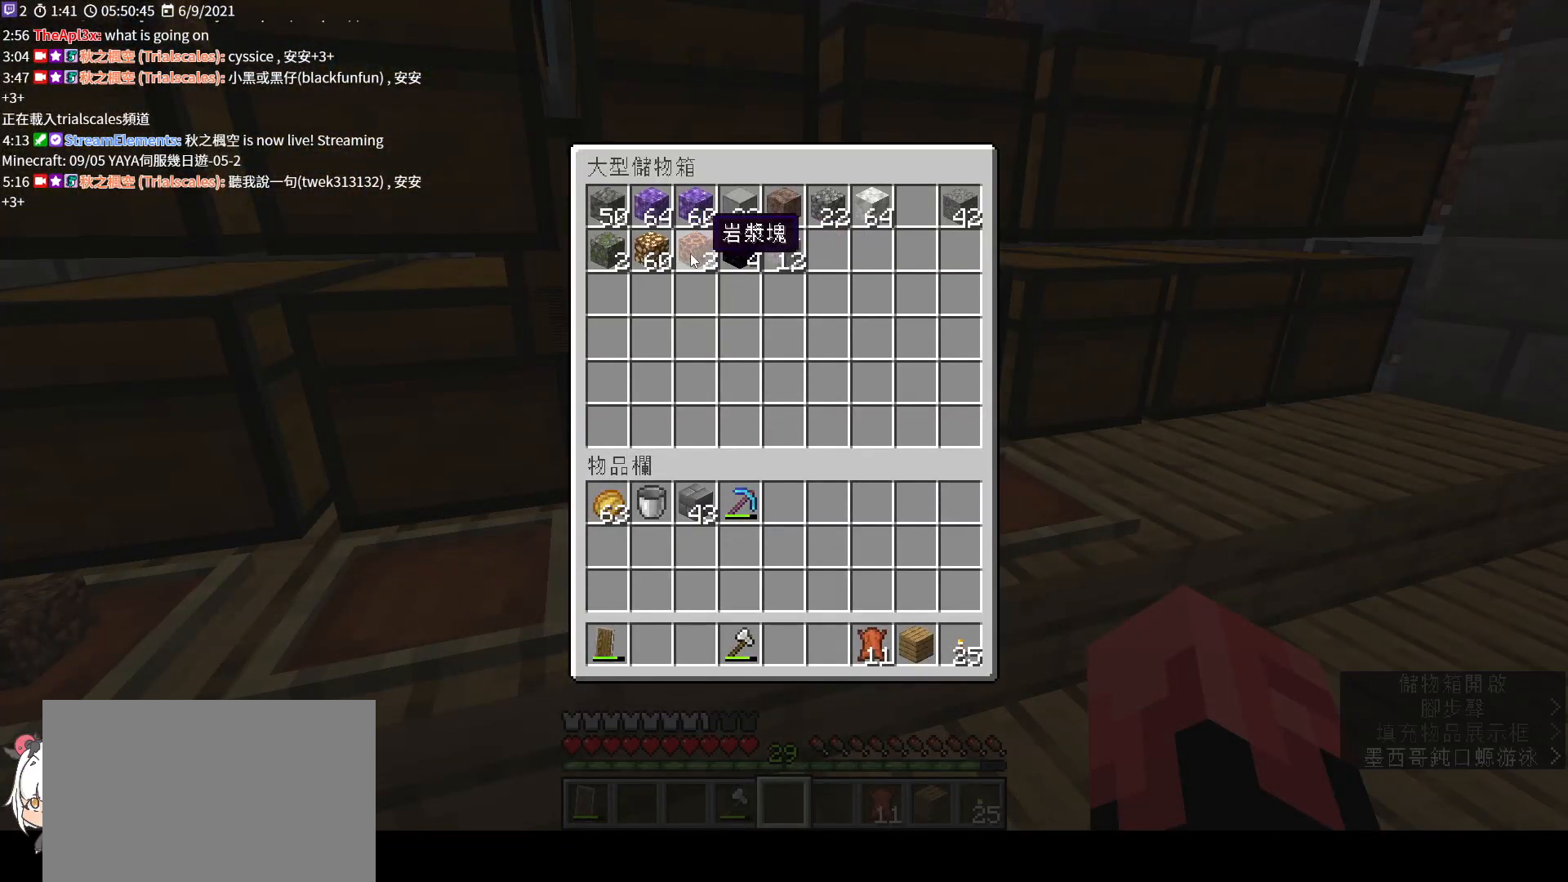
{"keys": [], "mouse": ["left"], "events": [[467, "mouse_left", "down"]]}
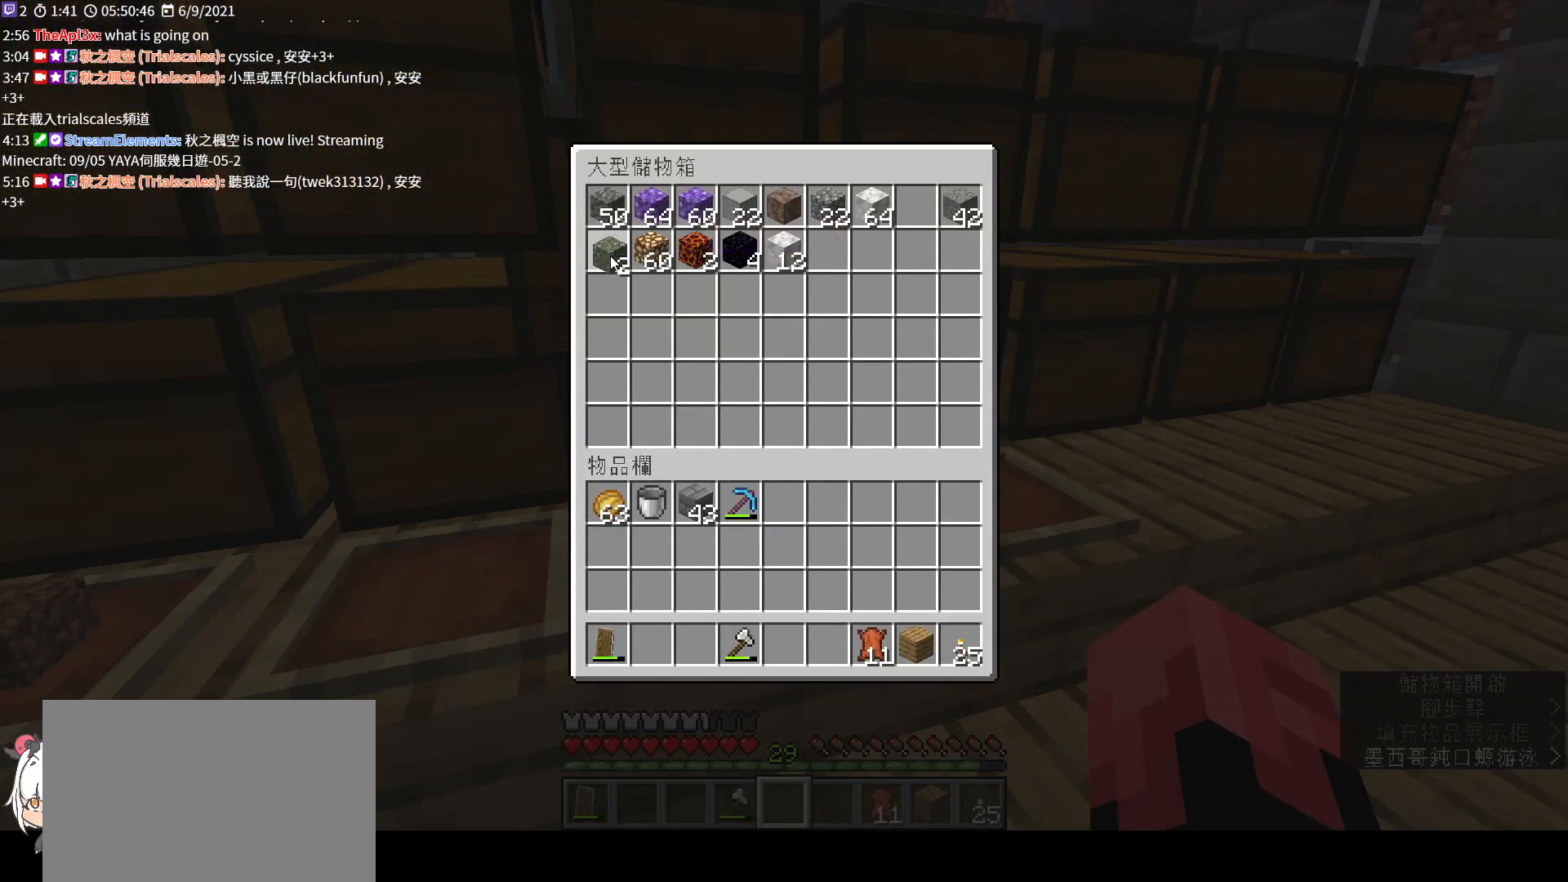
{"keys": [], "mouse": [], "events": [[67, "mouse_left", "up"]]}
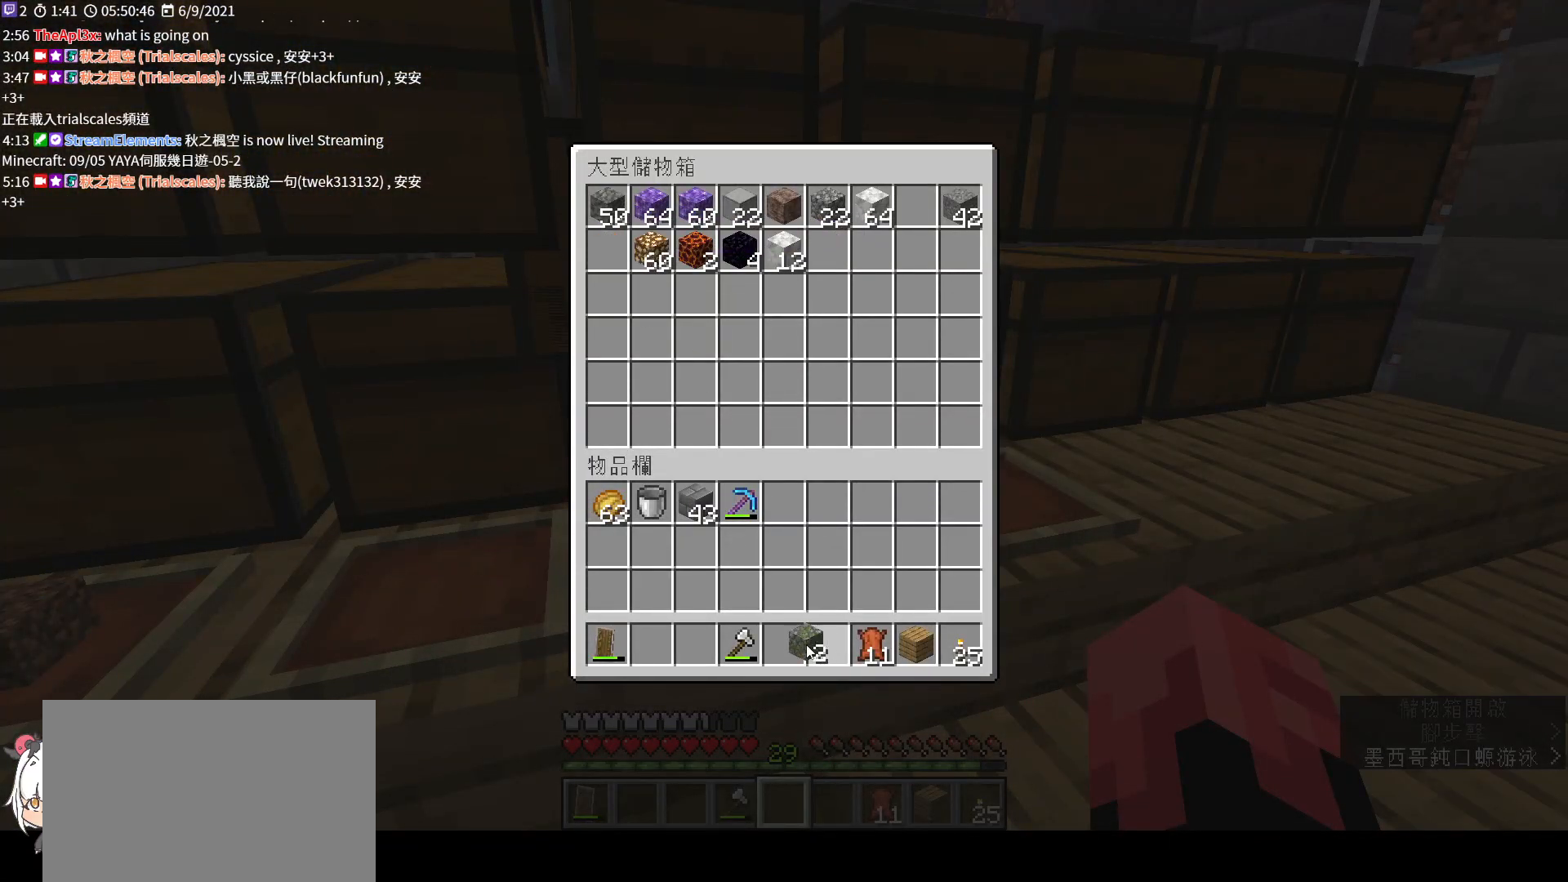
{"keys": [], "mouse": [], "events": [[100, "mouse_right", "down"], [267, "mouse_right", "up"]]}
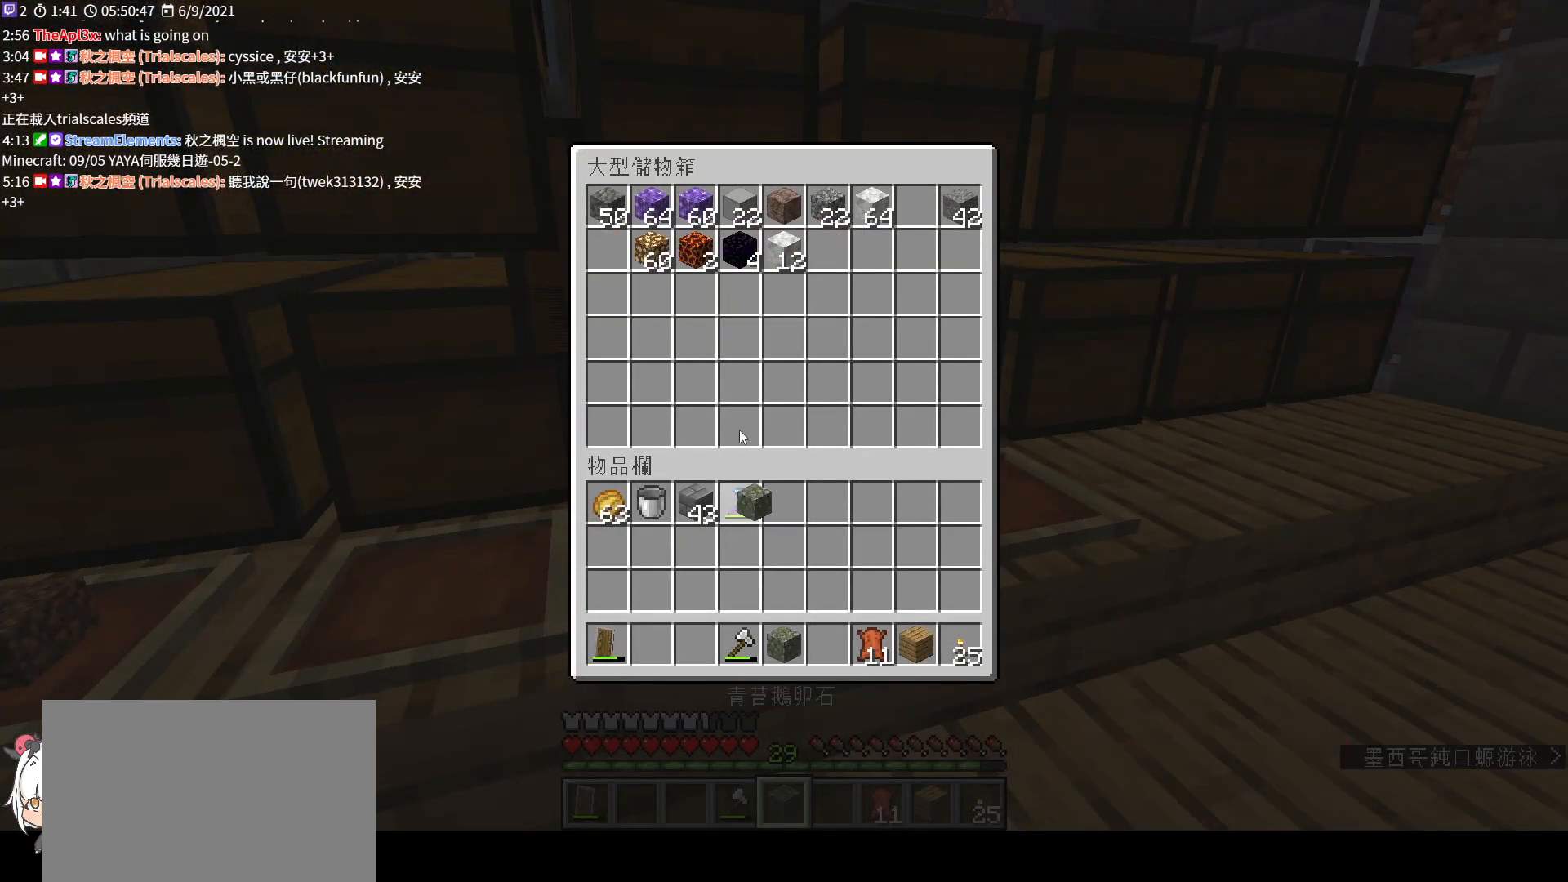
{"keys": [], "mouse": [], "events": []}
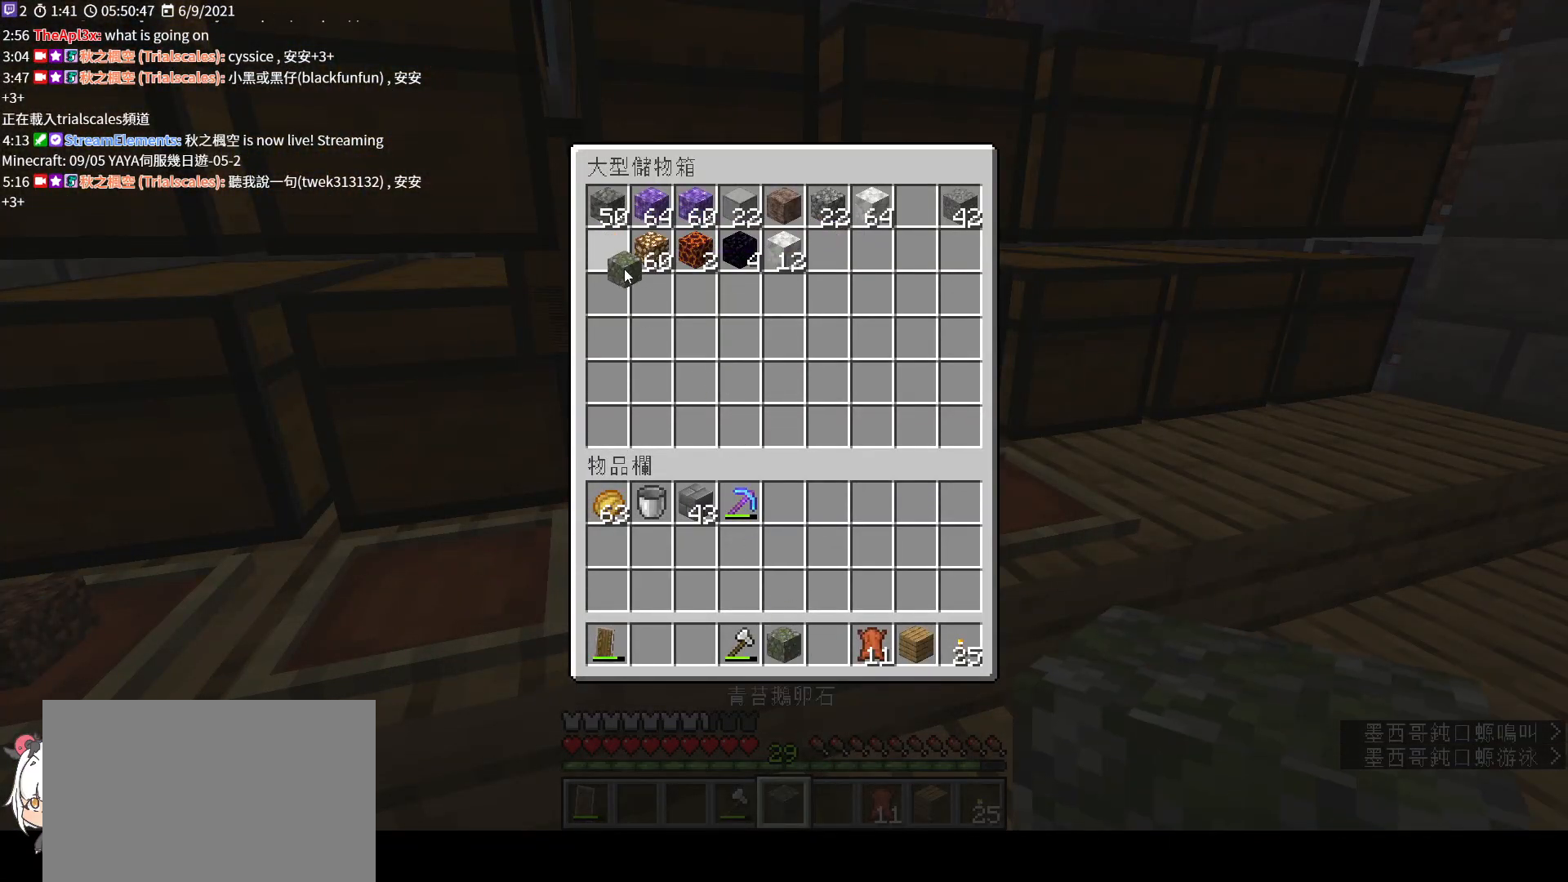
{"keys": ["w"], "mouse": [], "events": [[33, "mouse_left", "down"], [167, "mouse_left", "up"], [333, "e", "down"], [467, "e", "up"], [500, "w", "down"]]}
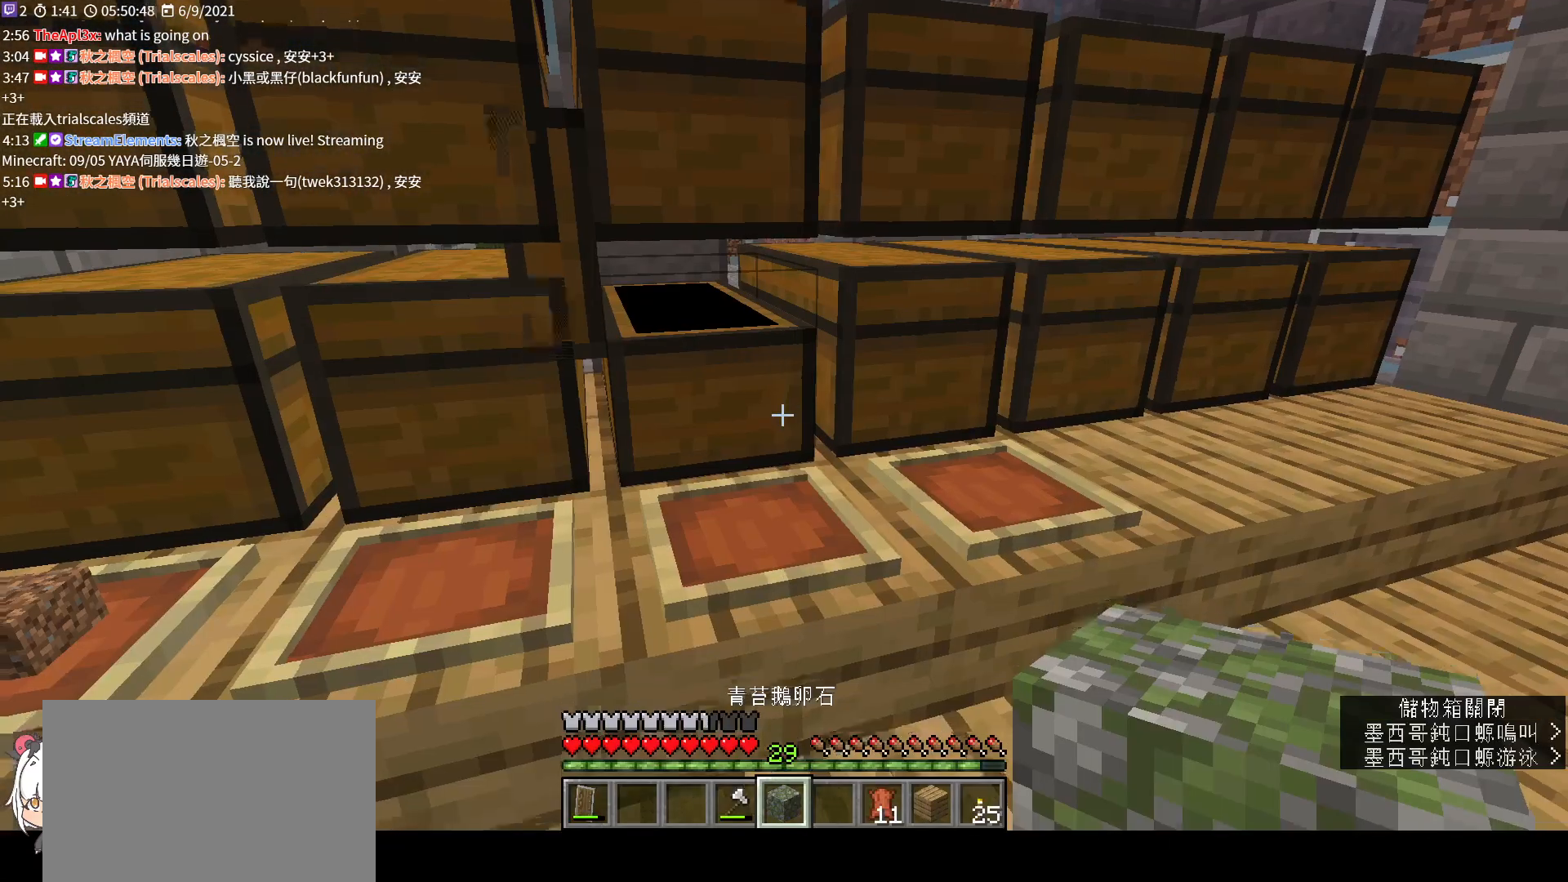
{"keys": [], "mouse": [], "events": [[167, "w", "up"], [333, "mouse_right", "down"], [467, "mouse_right", "up"]]}
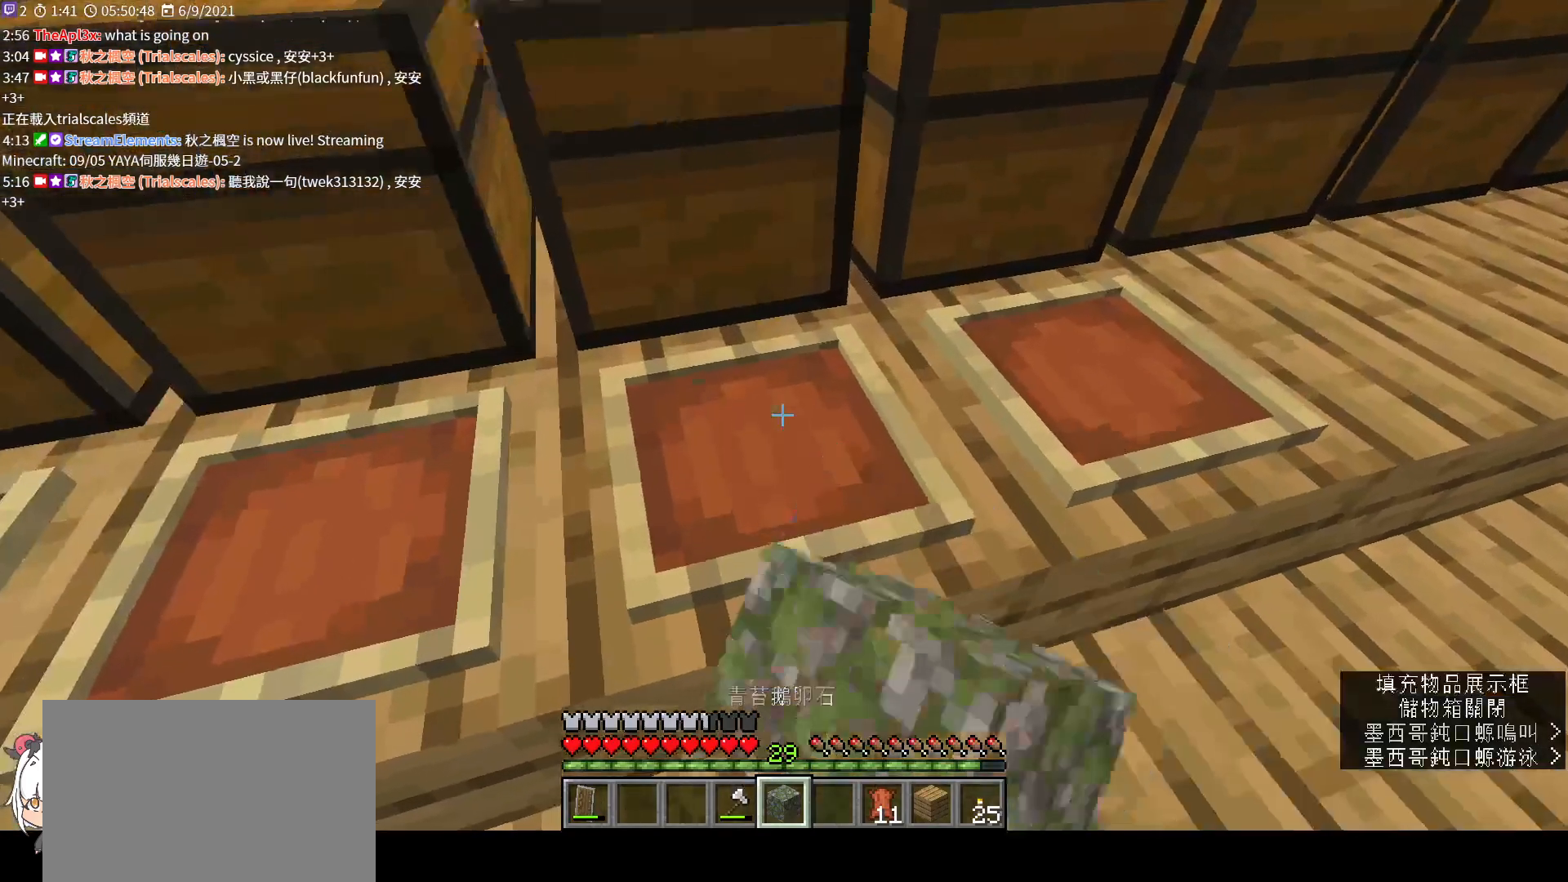
{"keys": [], "mouse": [], "events": [[33, "a", "down"], [133, "a", "up"], [267, "mouse_right", "down"], [333, "mouse_right", "up"]]}
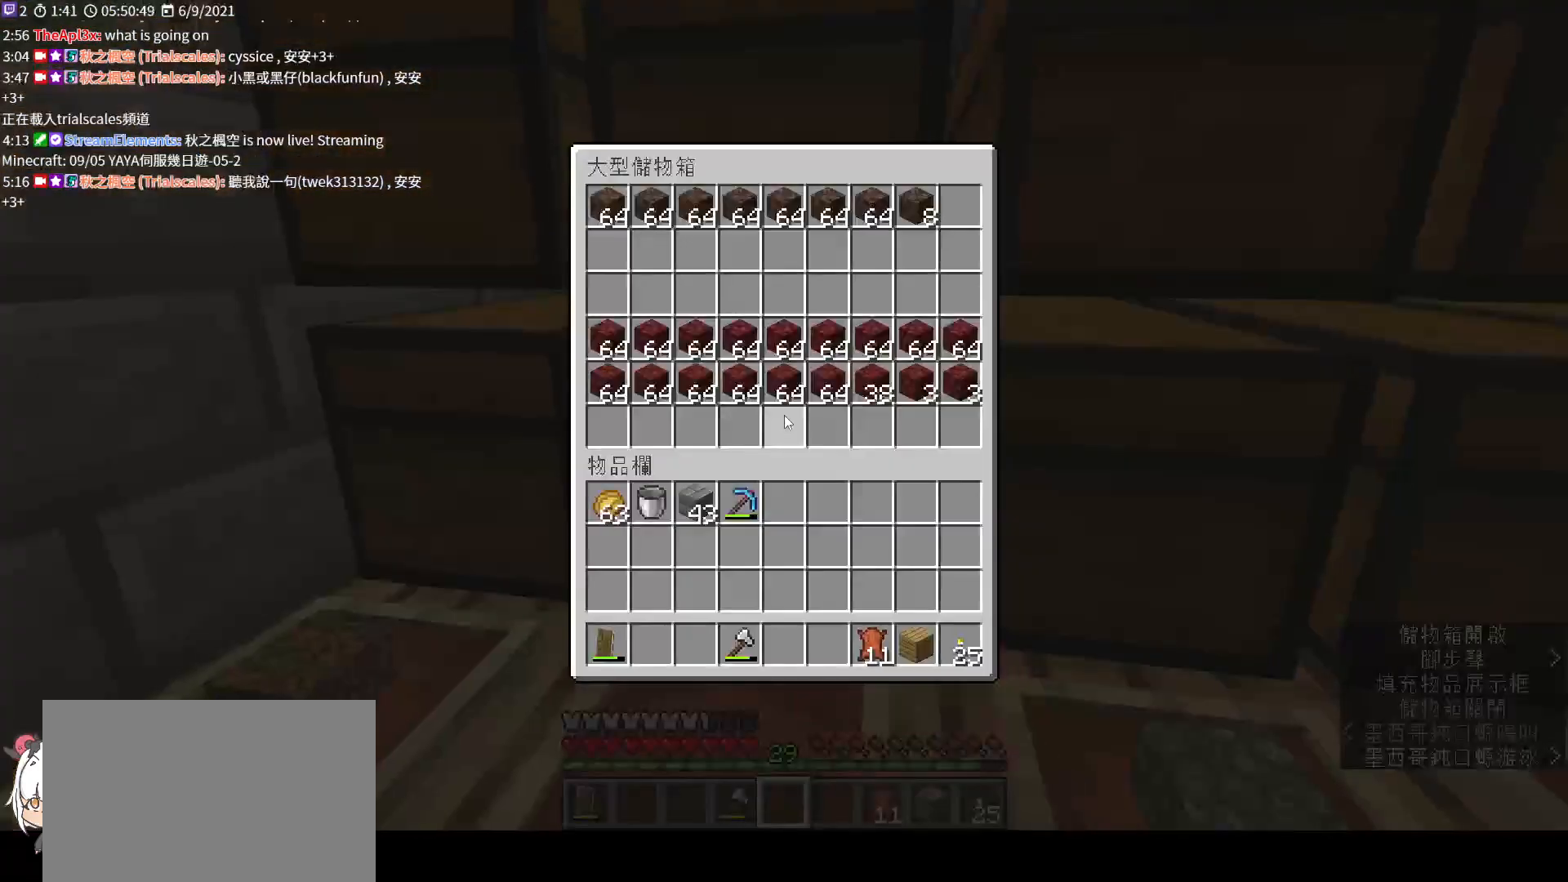
{"keys": [], "mouse": ["left"], "events": [[500, "mouse_left", "down"]]}
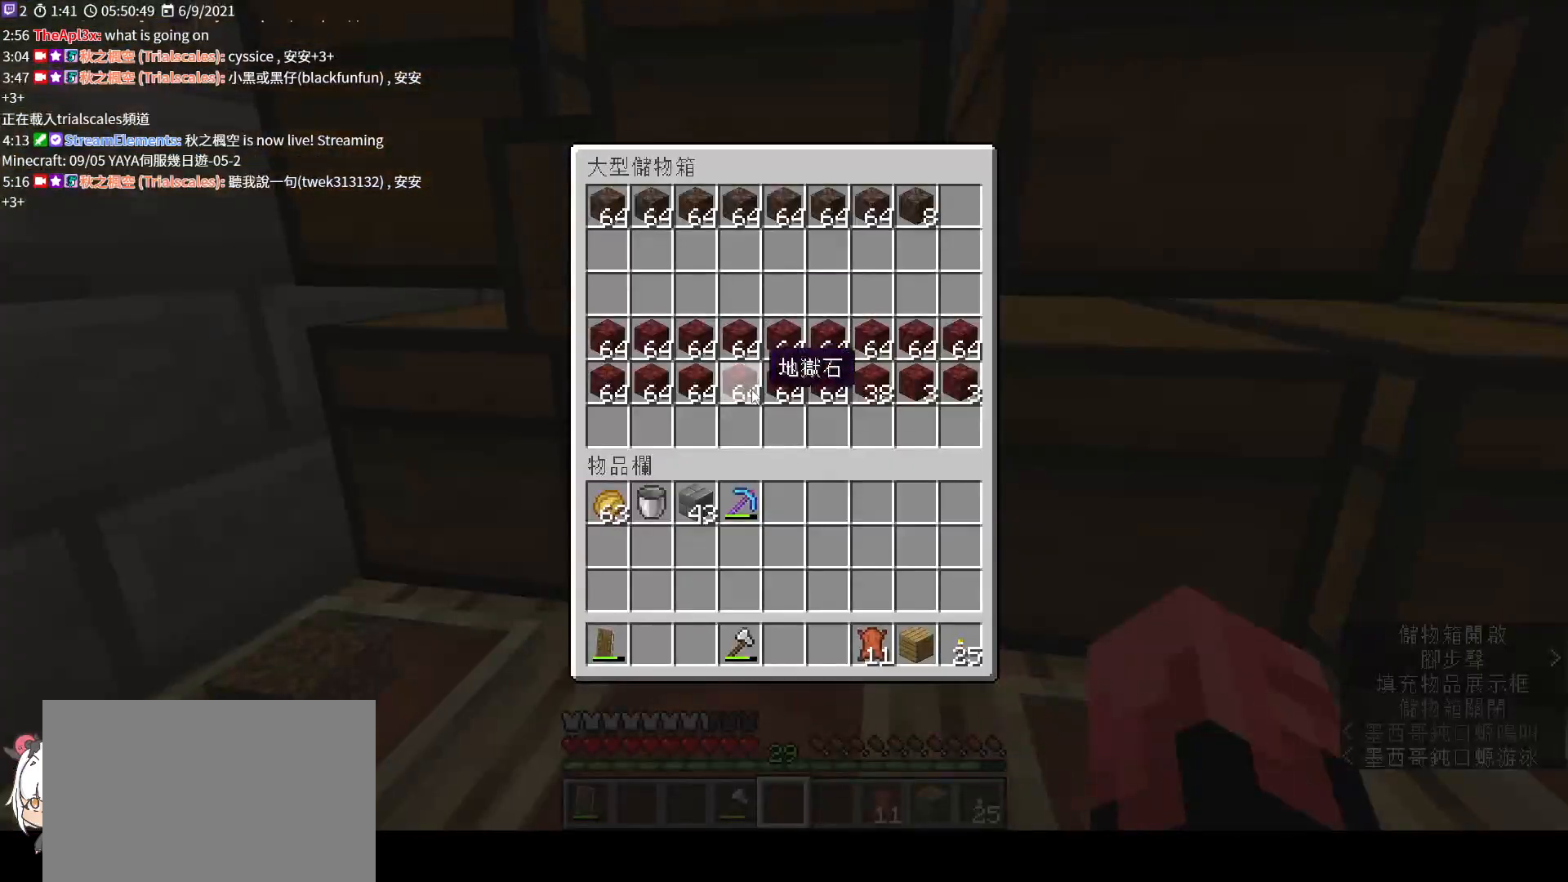
{"keys": [], "mouse": [], "events": [[100, "mouse_left", "up"]]}
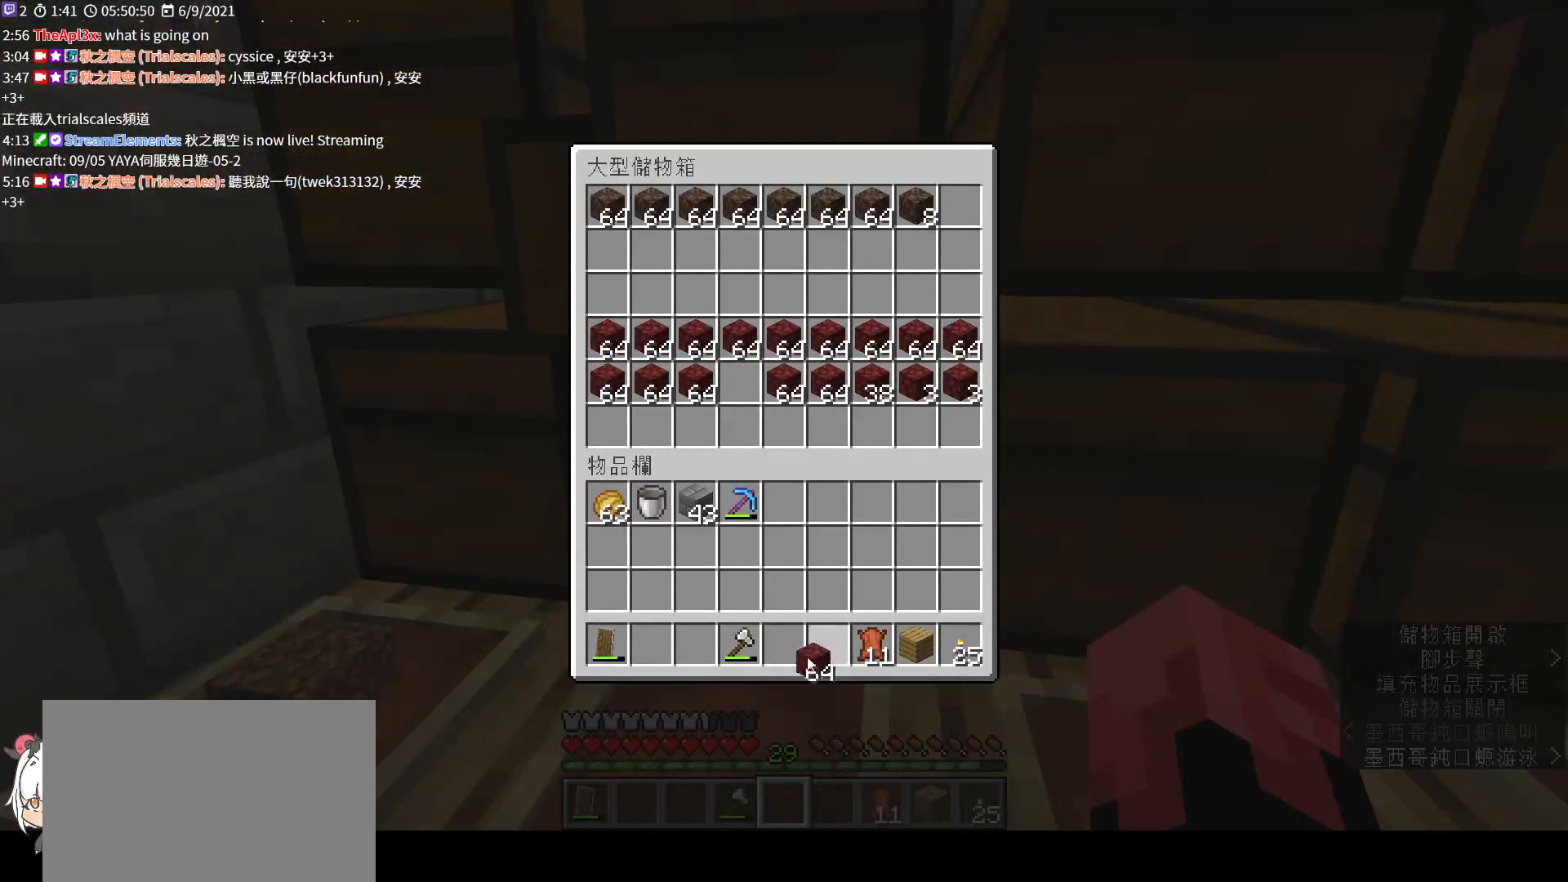
{"keys": [], "mouse": [], "events": [[133, "mouse_right", "down"], [233, "mouse_right", "up"]]}
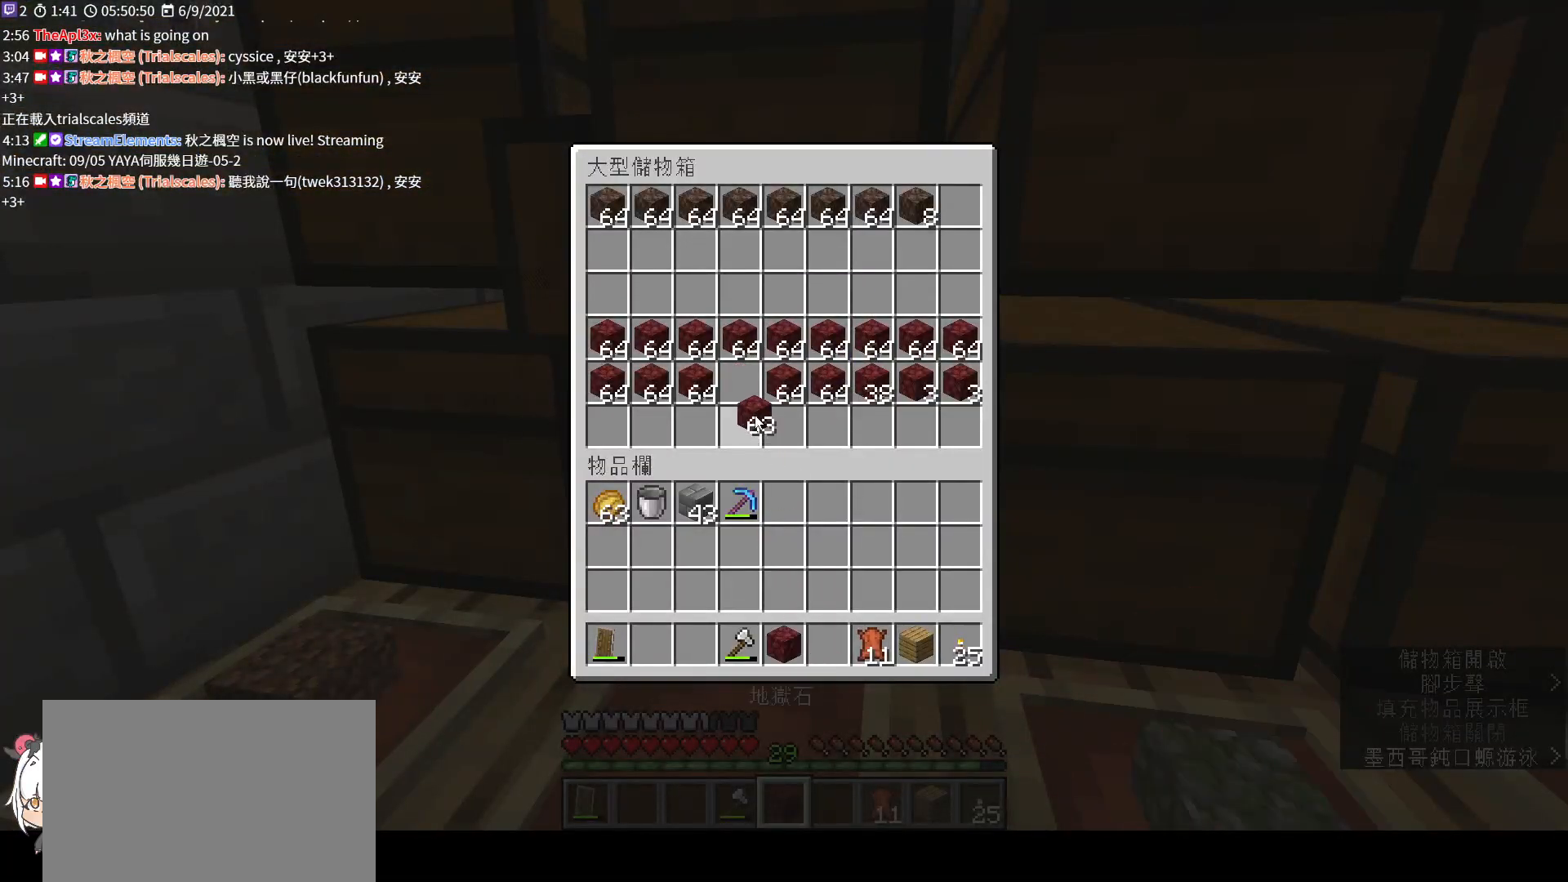
{"keys": ["e"], "mouse": [], "events": [[333, "mouse_left", "down"], [400, "mouse_left", "up"], [467, "e", "down"]]}
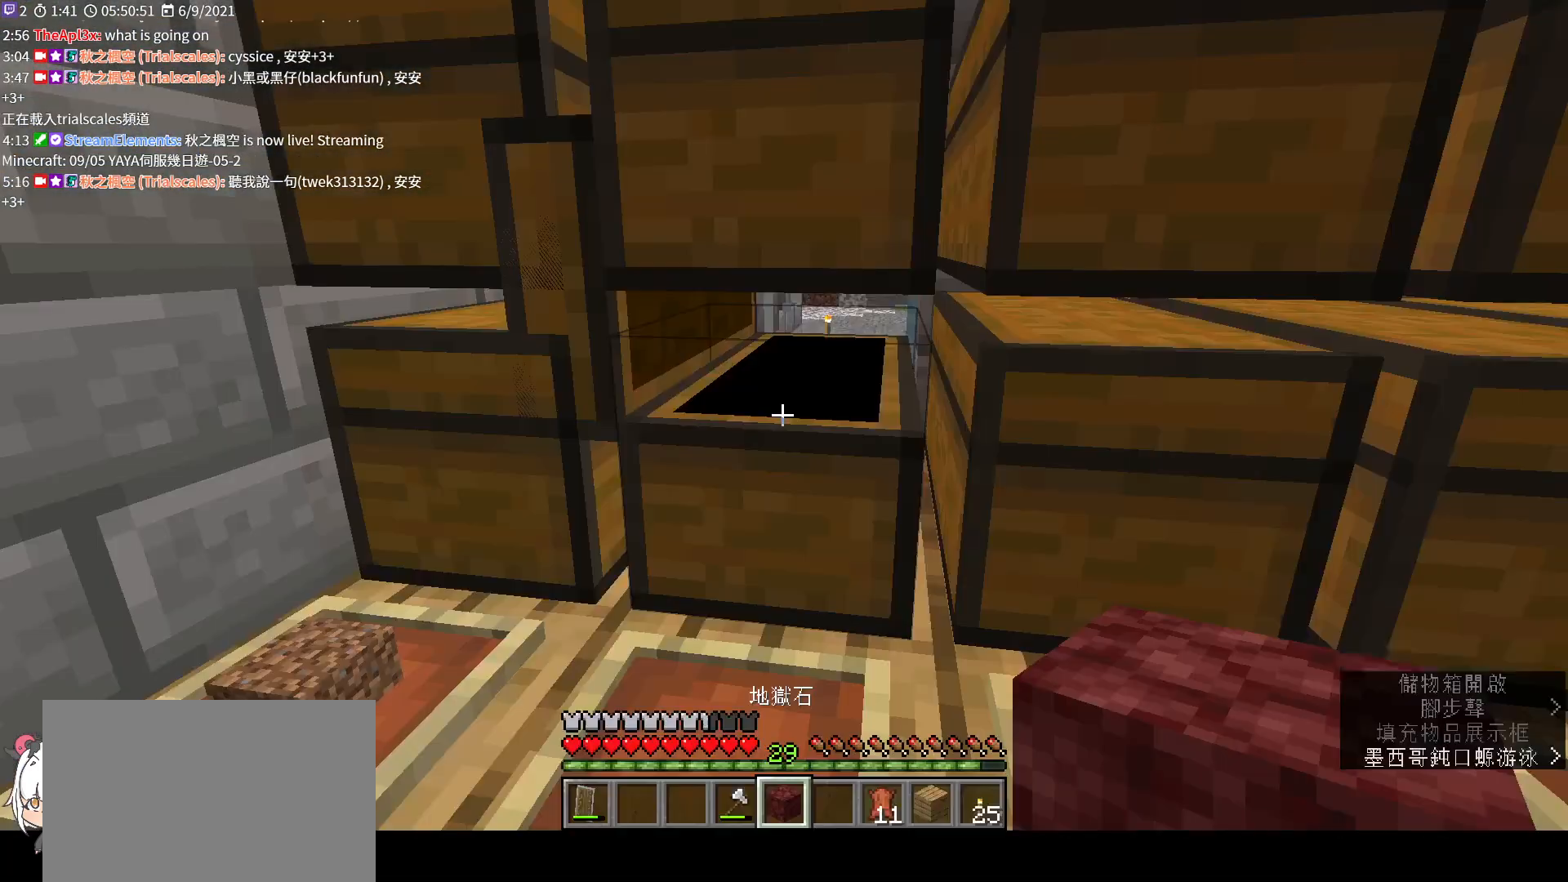
{"keys": [], "mouse": ["right"], "events": [[100, "e", "up"], [367, "mouse_right", "down"]]}
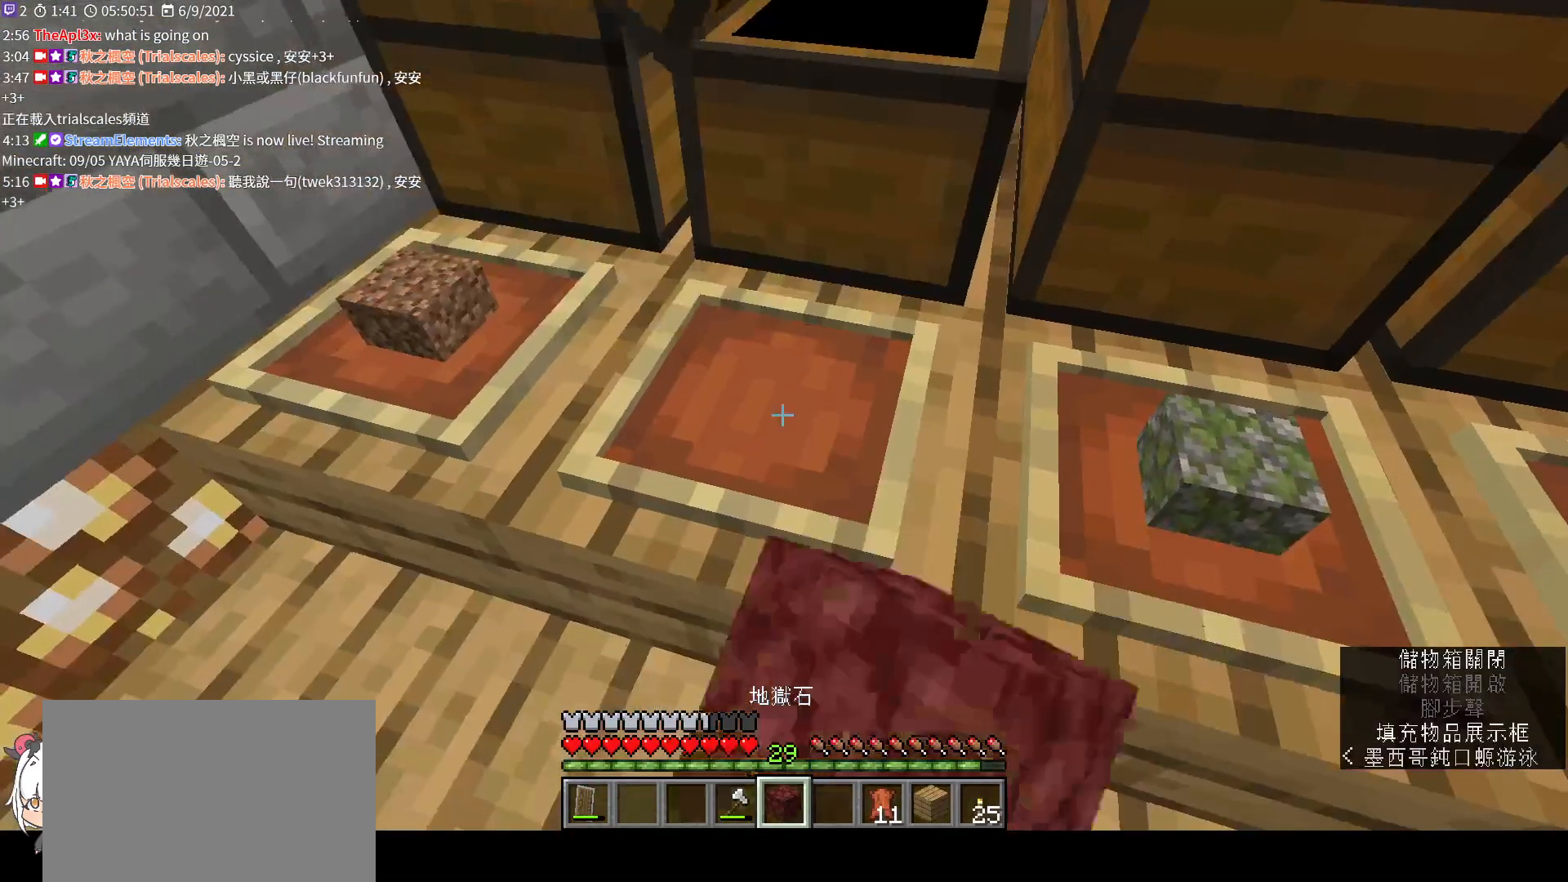
{"keys": ["s"], "mouse": [], "events": [[33, "mouse_right", "up"], [100, "s", "down"]]}
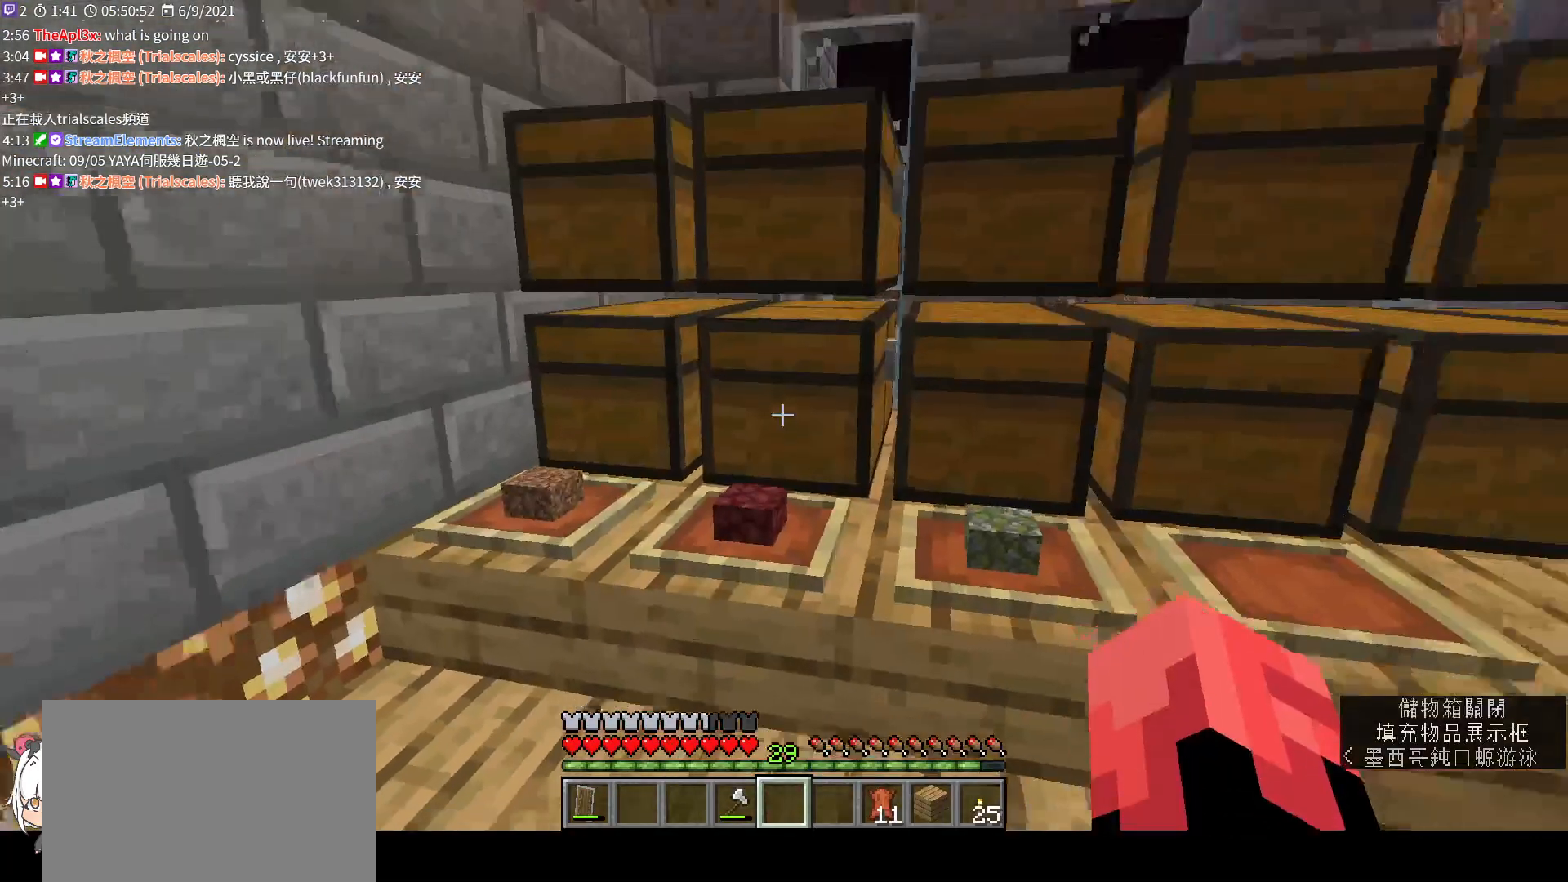
{"keys": [], "mouse": [], "events": [[67, "a", "down"], [67, "s", "up"], [267, "a", "up"]]}